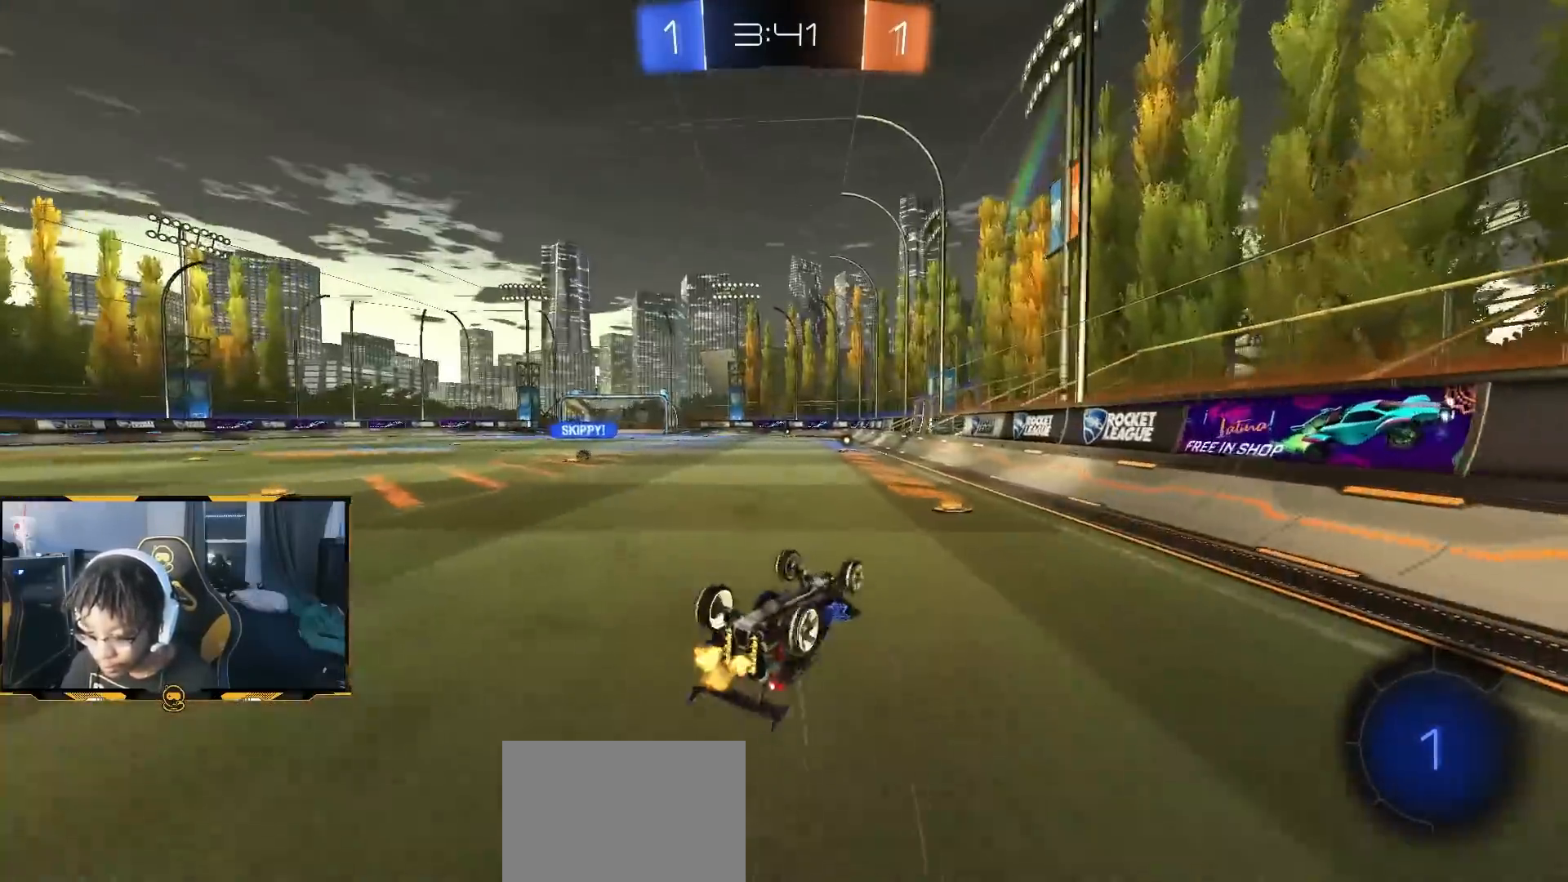
Gameplay with a controller (PlayStation layout); each line is a JSON object with the inputs held at the frame after it (dt_ms = milliseconds from this image to that frame). "button_events" lists button changes between this image and that frame as [ms after this image, input, new state], when the widget could be followed in between (sticks are given only as held states).
{"dt_ms": 500, "buttons": ["R2"], "left_stick": "center", "right_stick": "center"}
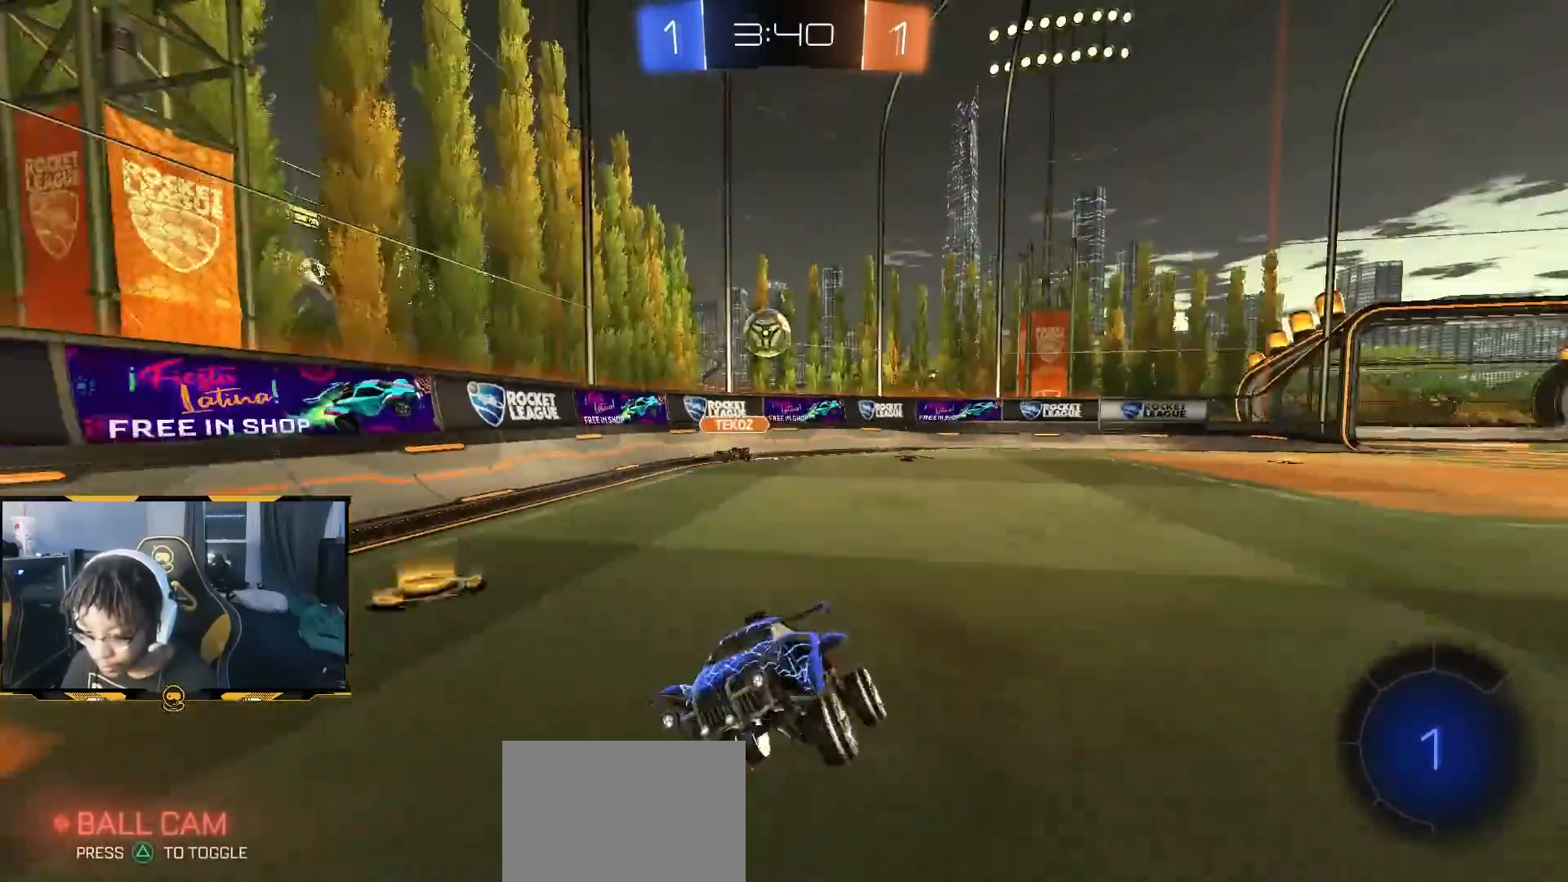
{"dt_ms": 500, "buttons": ["R2"], "left_stick": "center", "right_stick": "center", "button_events": []}
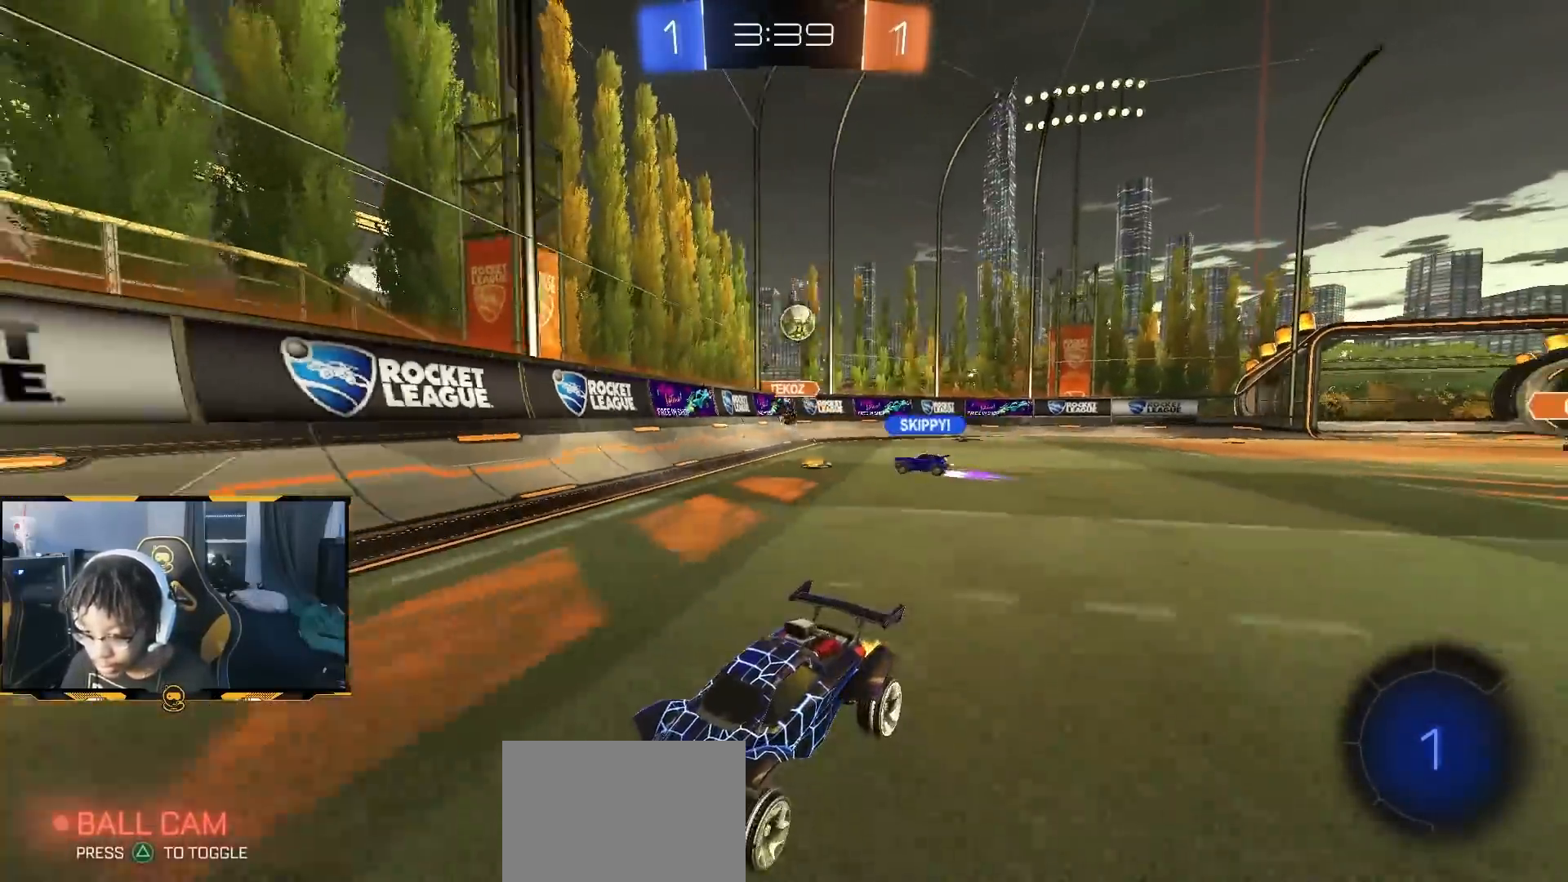
{"dt_ms": 500, "buttons": ["L1", "R2"], "left_stick": "left", "right_stick": "center", "button_events": [[400, "L1", "down"]]}
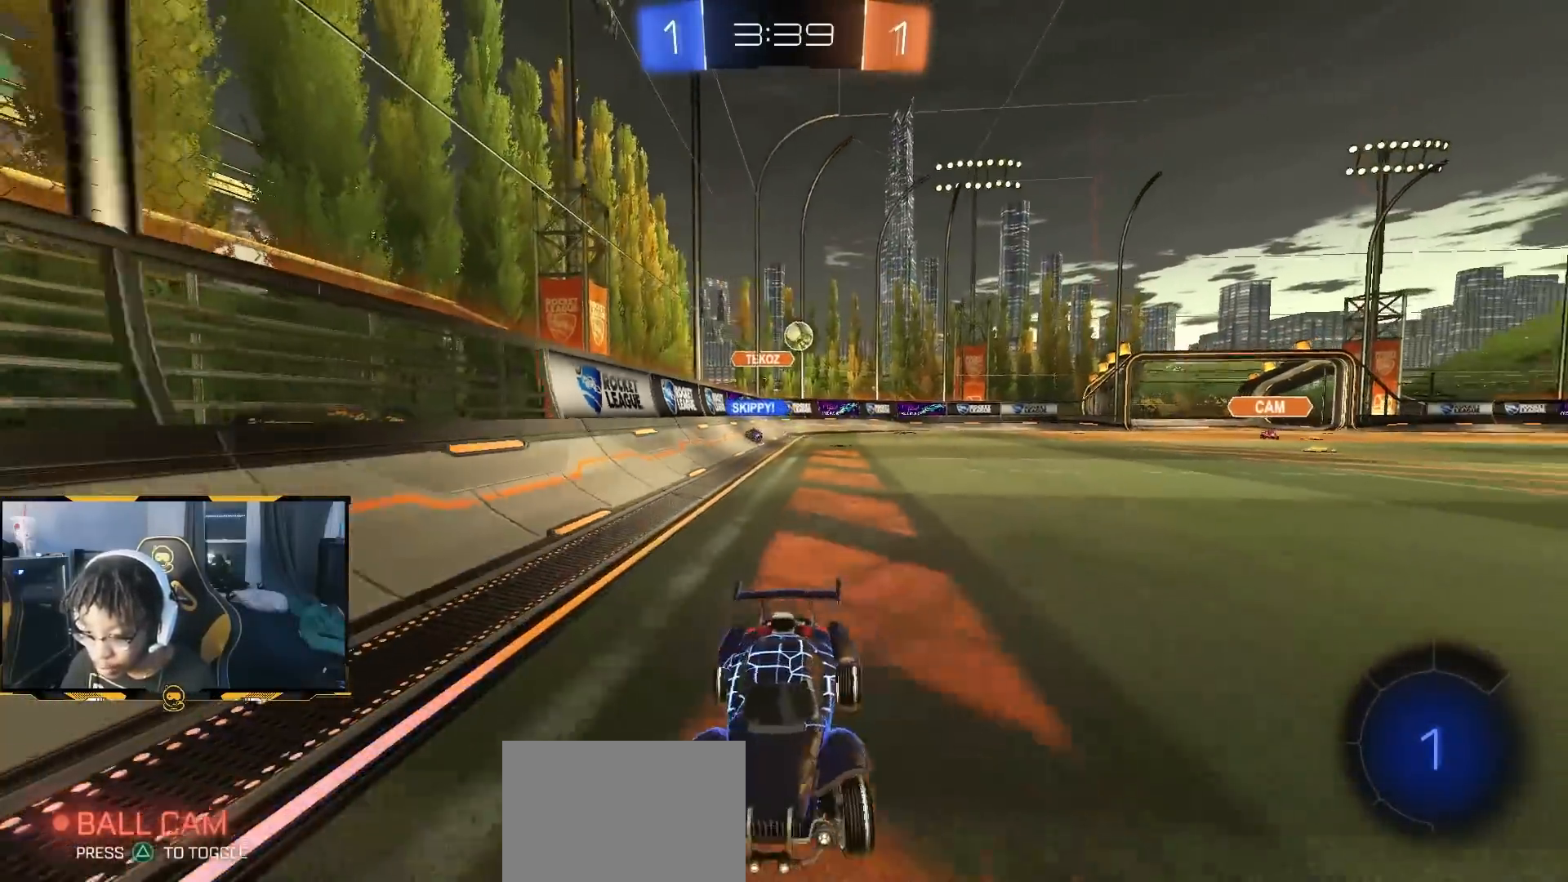
{"dt_ms": 500, "buttons": ["R2"], "left_stick": "left", "right_stick": "center", "button_events": [[50, "L1", "up"]]}
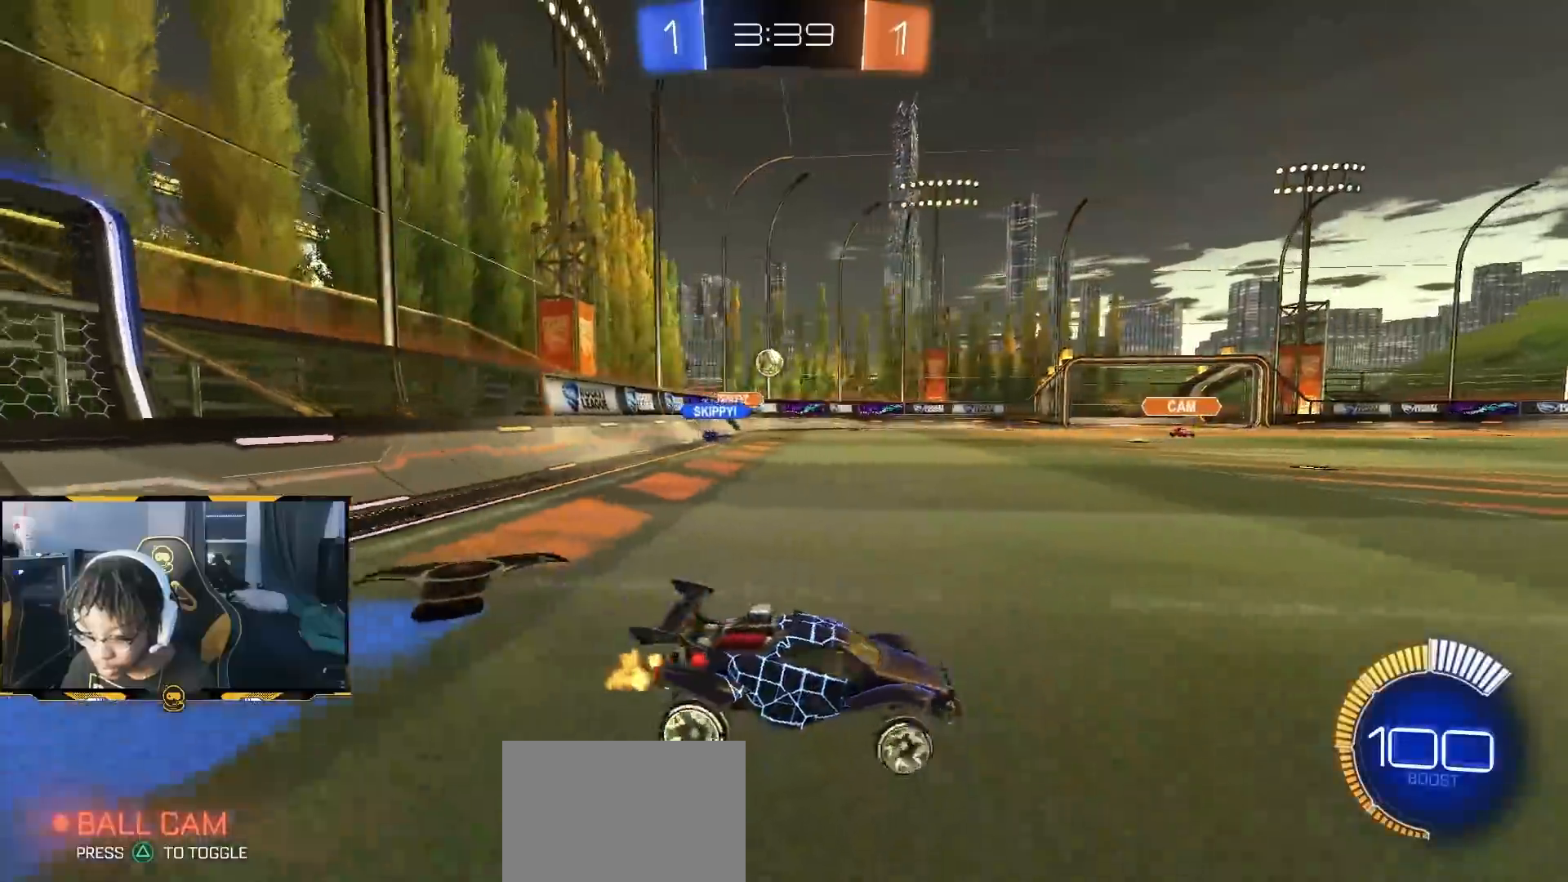
{"dt_ms": 500, "buttons": ["L2"], "left_stick": "left", "right_stick": "center", "button_events": [[67, "L1", "down"], [133, "L1", "up"], [400, "L2", "down"], [400, "R2", "up"]]}
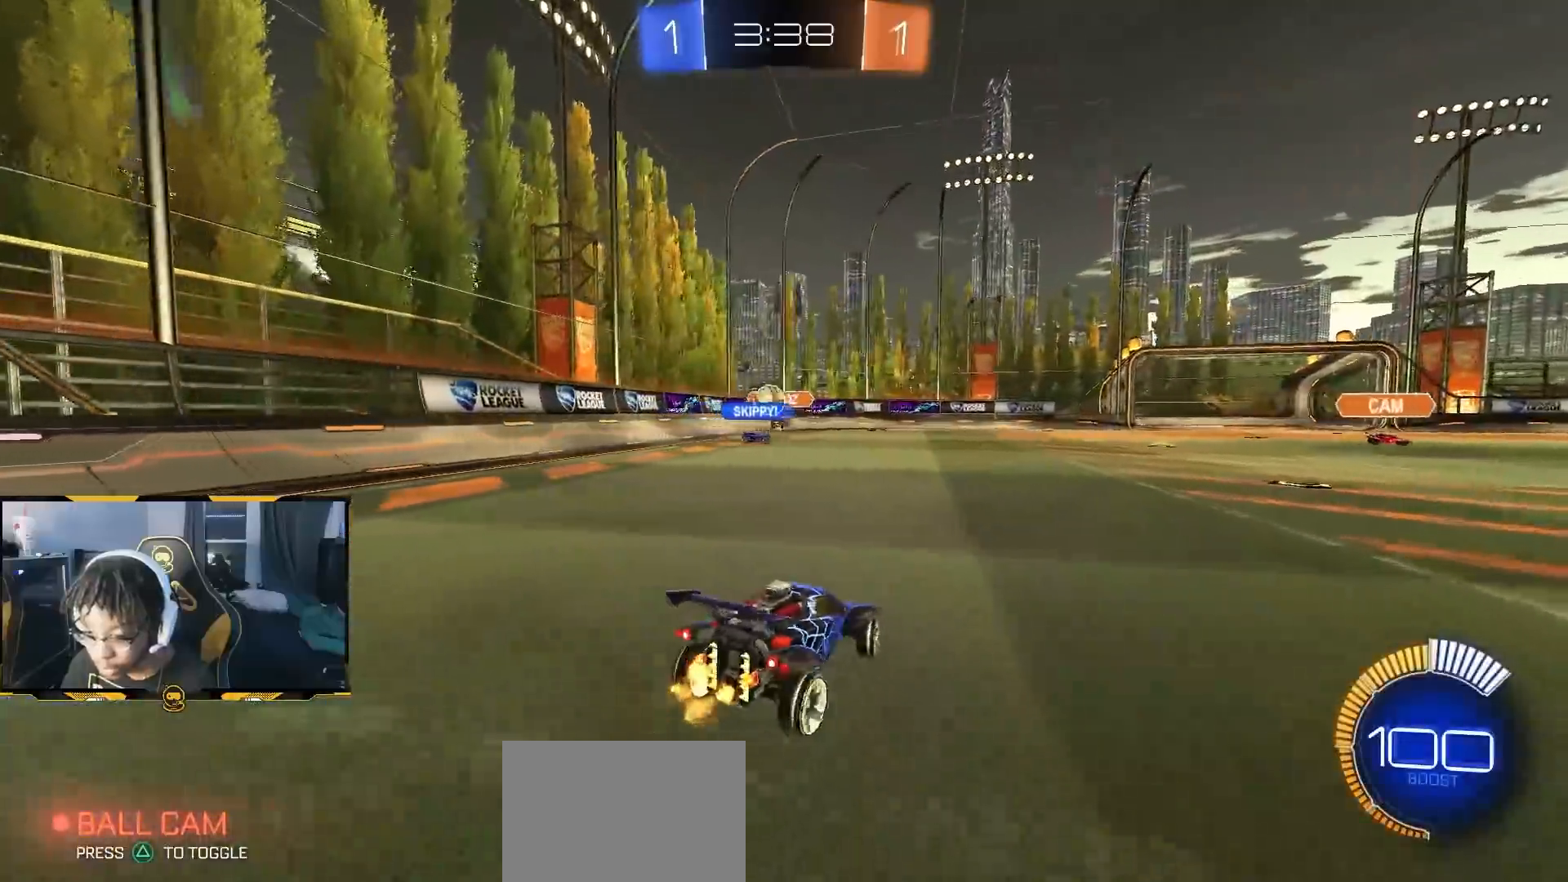
{"dt_ms": 500, "buttons": ["R1", "R2"], "left_stick": "center", "right_stick": "center", "button_events": [[33, "R2", "down"], [50, "L2", "up"], [417, "R1", "down"]]}
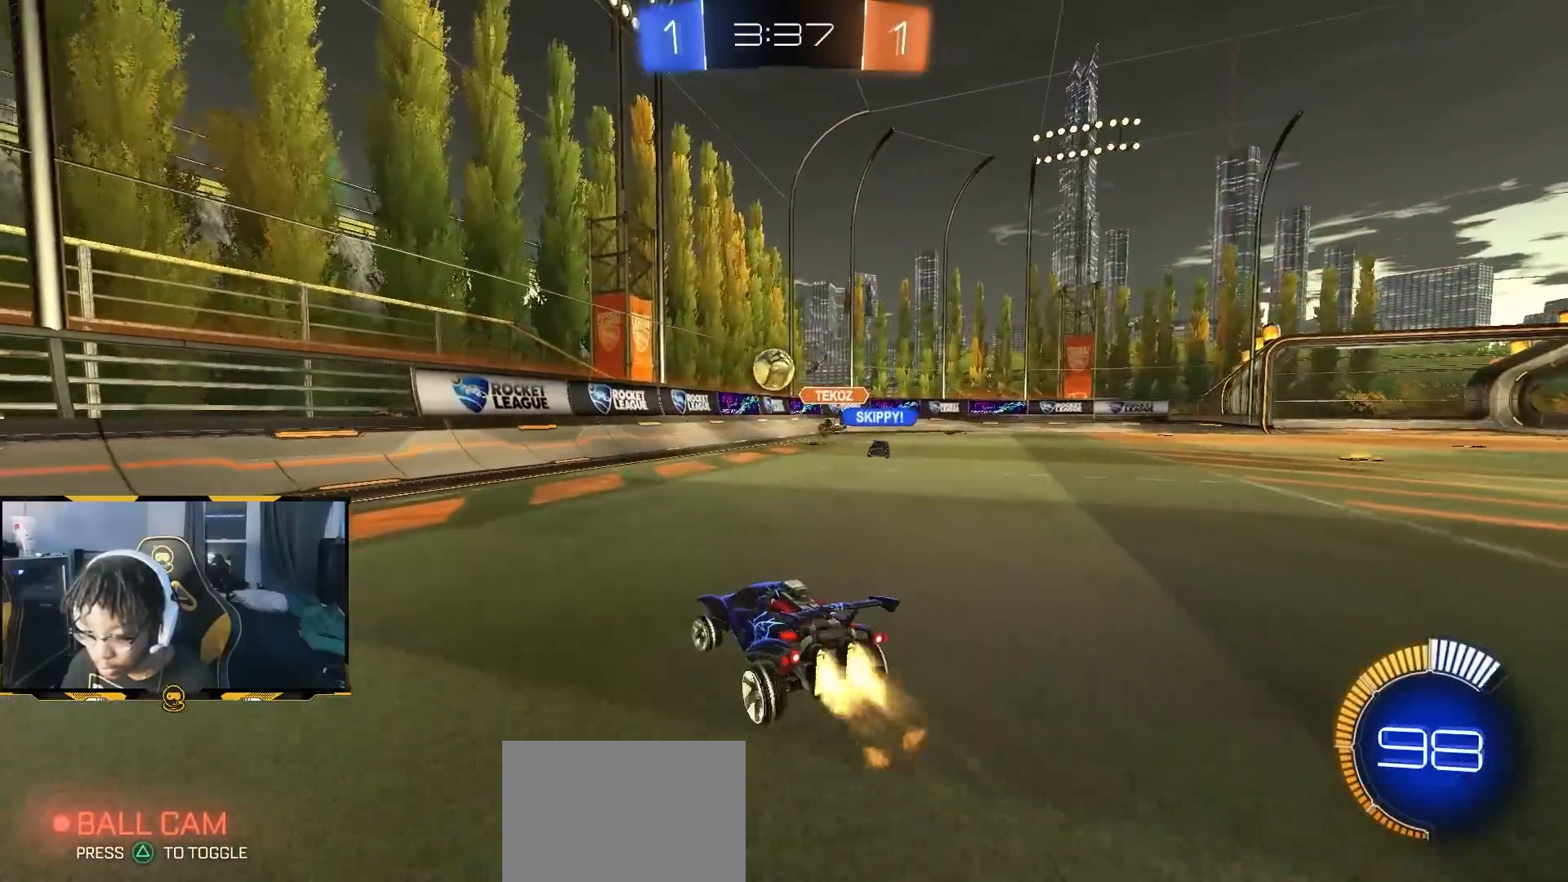
{"dt_ms": 500, "buttons": ["CROSS", "R1", "R2"], "left_stick": "center", "right_stick": "center", "button_events": [[483, "CROSS", "down"]]}
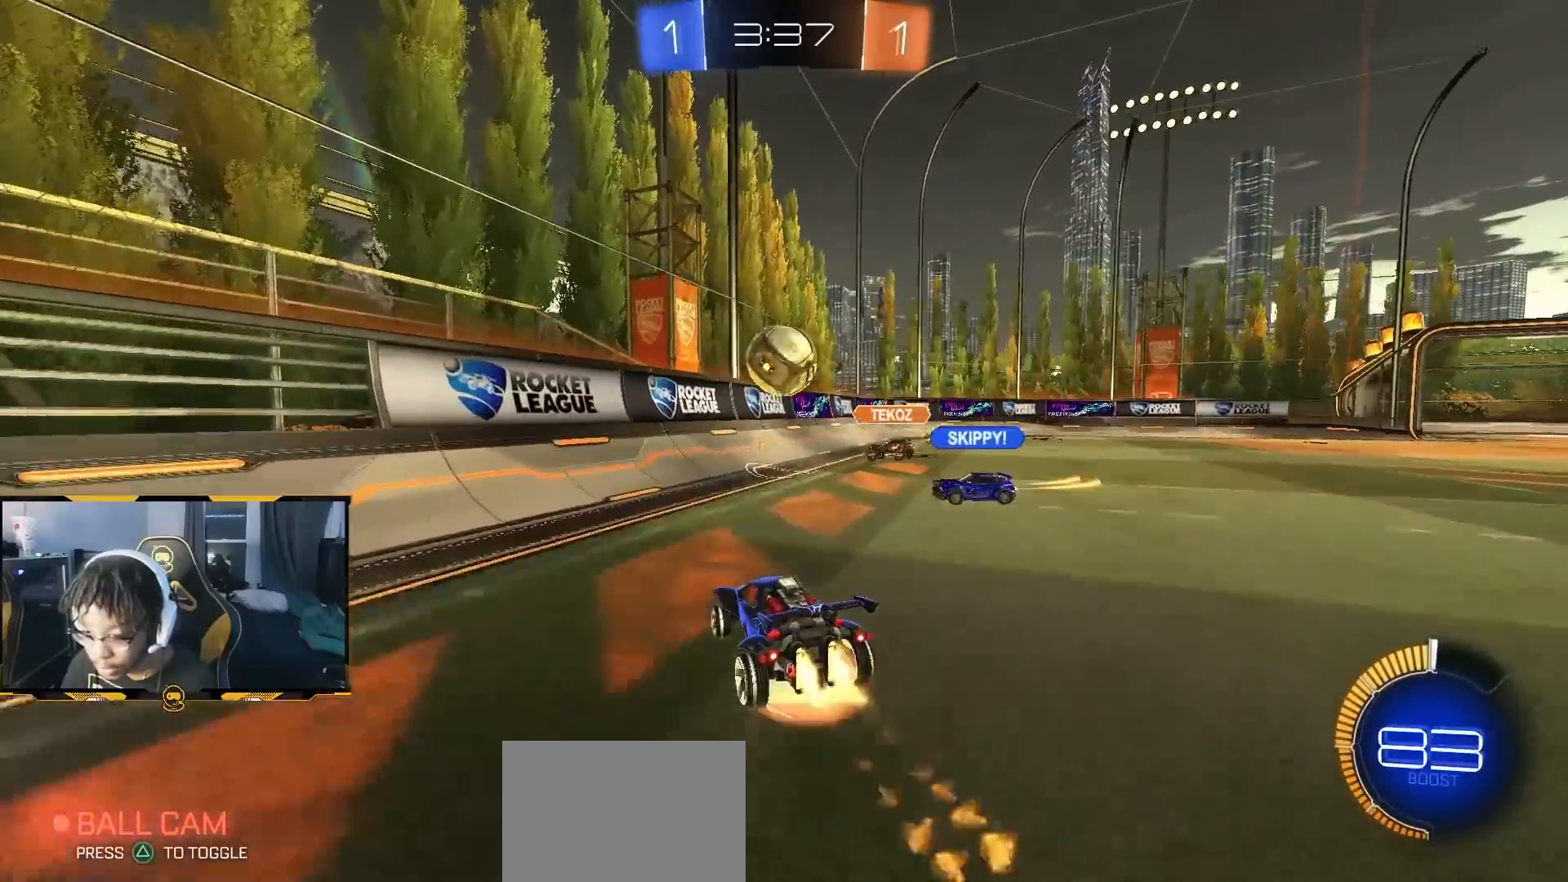
{"dt_ms": 500, "buttons": ["CROSS", "R1", "R2"], "left_stick": "center", "right_stick": "center", "button_events": [[50, "L1", "down"], [267, "L1", "up"], [283, "CROSS", "up"], [350, "CROSS", "down"]]}
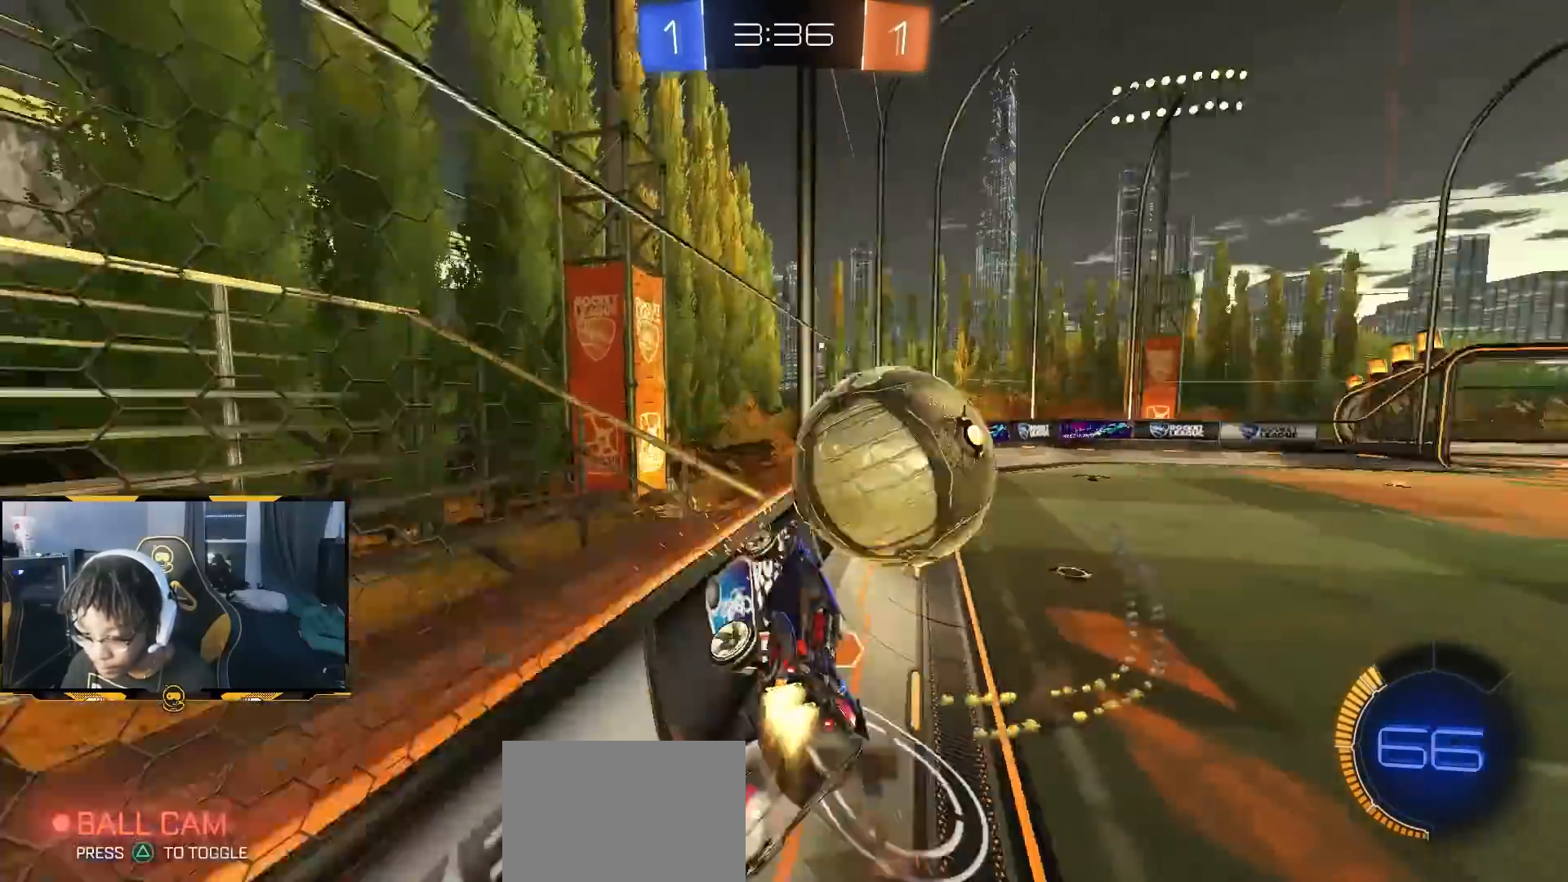
{"dt_ms": 500, "buttons": ["R1", "R2"], "left_stick": "left", "right_stick": "center", "button_events": [[133, "CROSS", "up"]]}
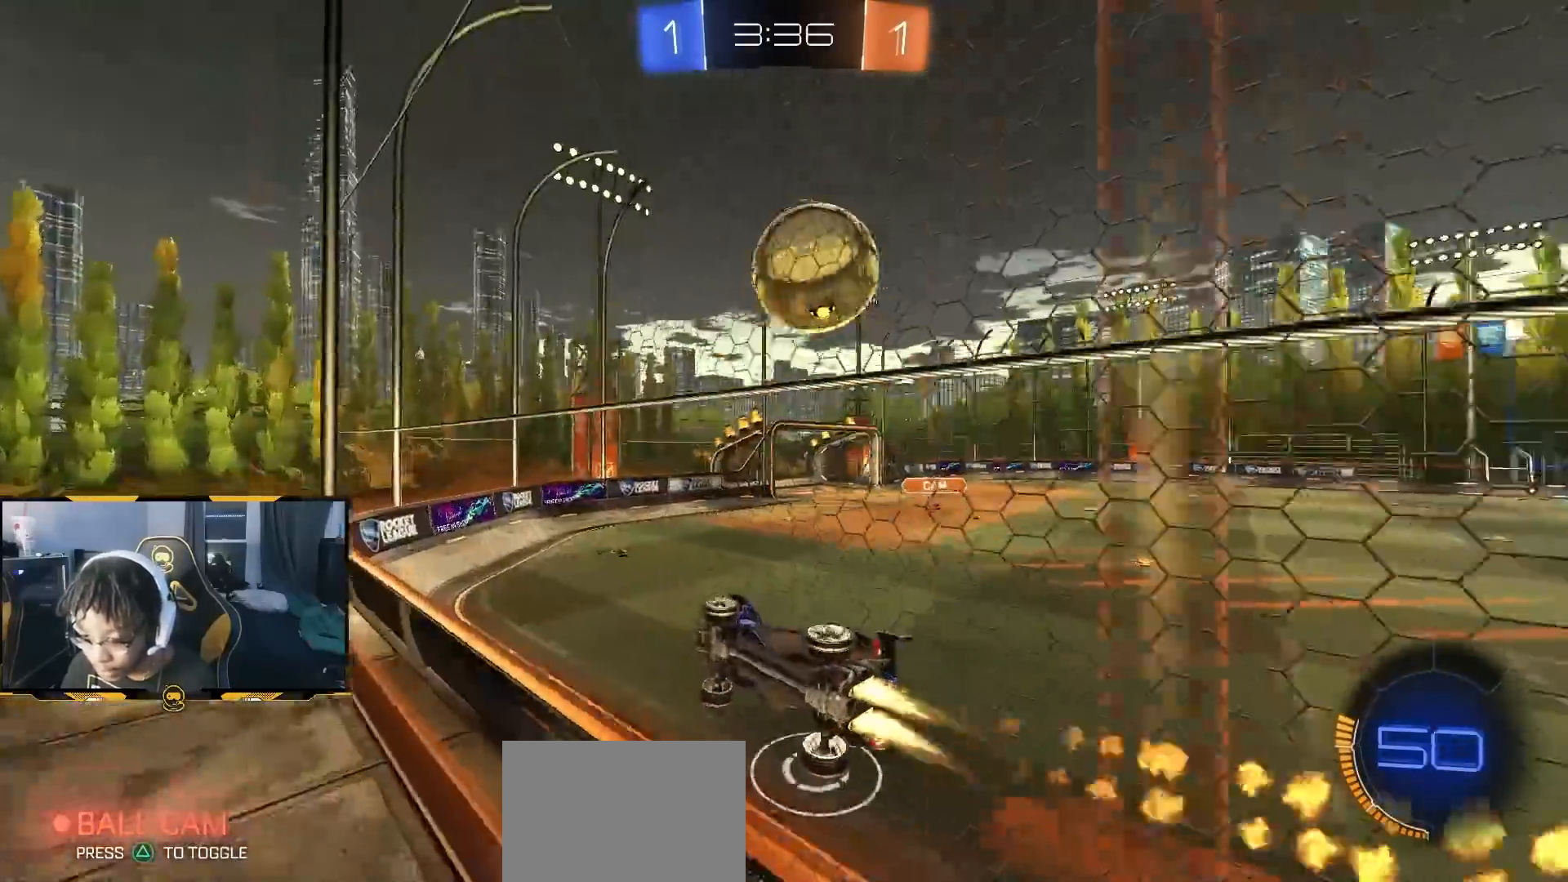
{"dt_ms": 1000, "buttons": ["R1", "R2"], "left_stick": "center", "right_stick": "center", "button_events": [[167, "CROSS", "down"], [167, "R1", "up"], [333, "SQUARE", "down"], [350, "CROSS", "up"], [350, "R1", "down"], [617, "R1", "up"], [783, "R1", "down"], [967, "SQUARE", "up"]]}
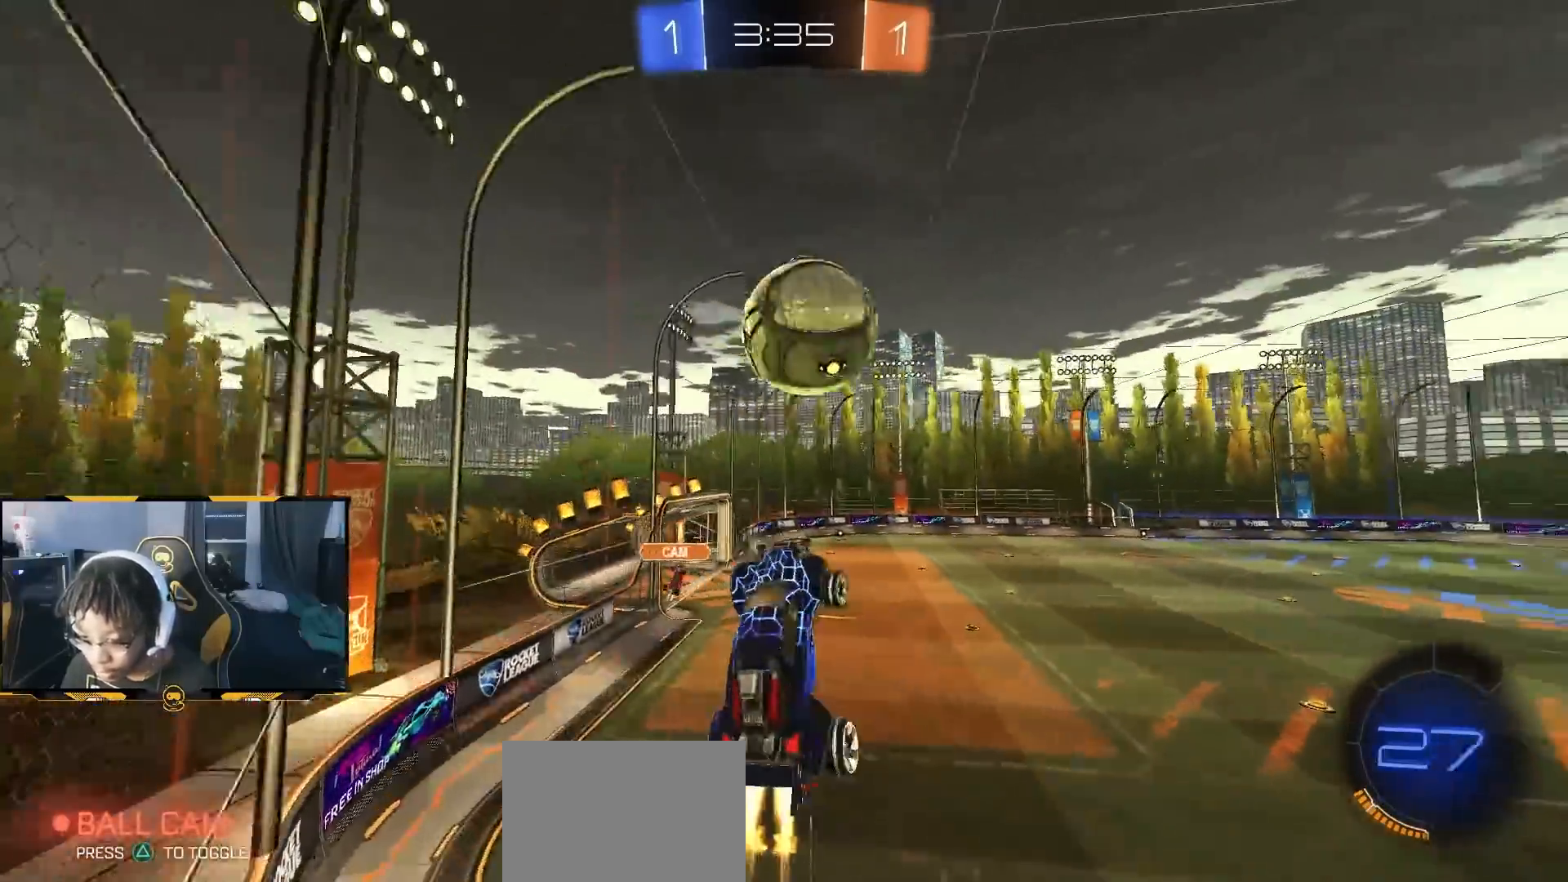
{"dt_ms": 500, "buttons": ["CROSS", "R1", "R2"], "left_stick": "down", "right_stick": "center", "button_events": [[267, "CROSS", "down"]]}
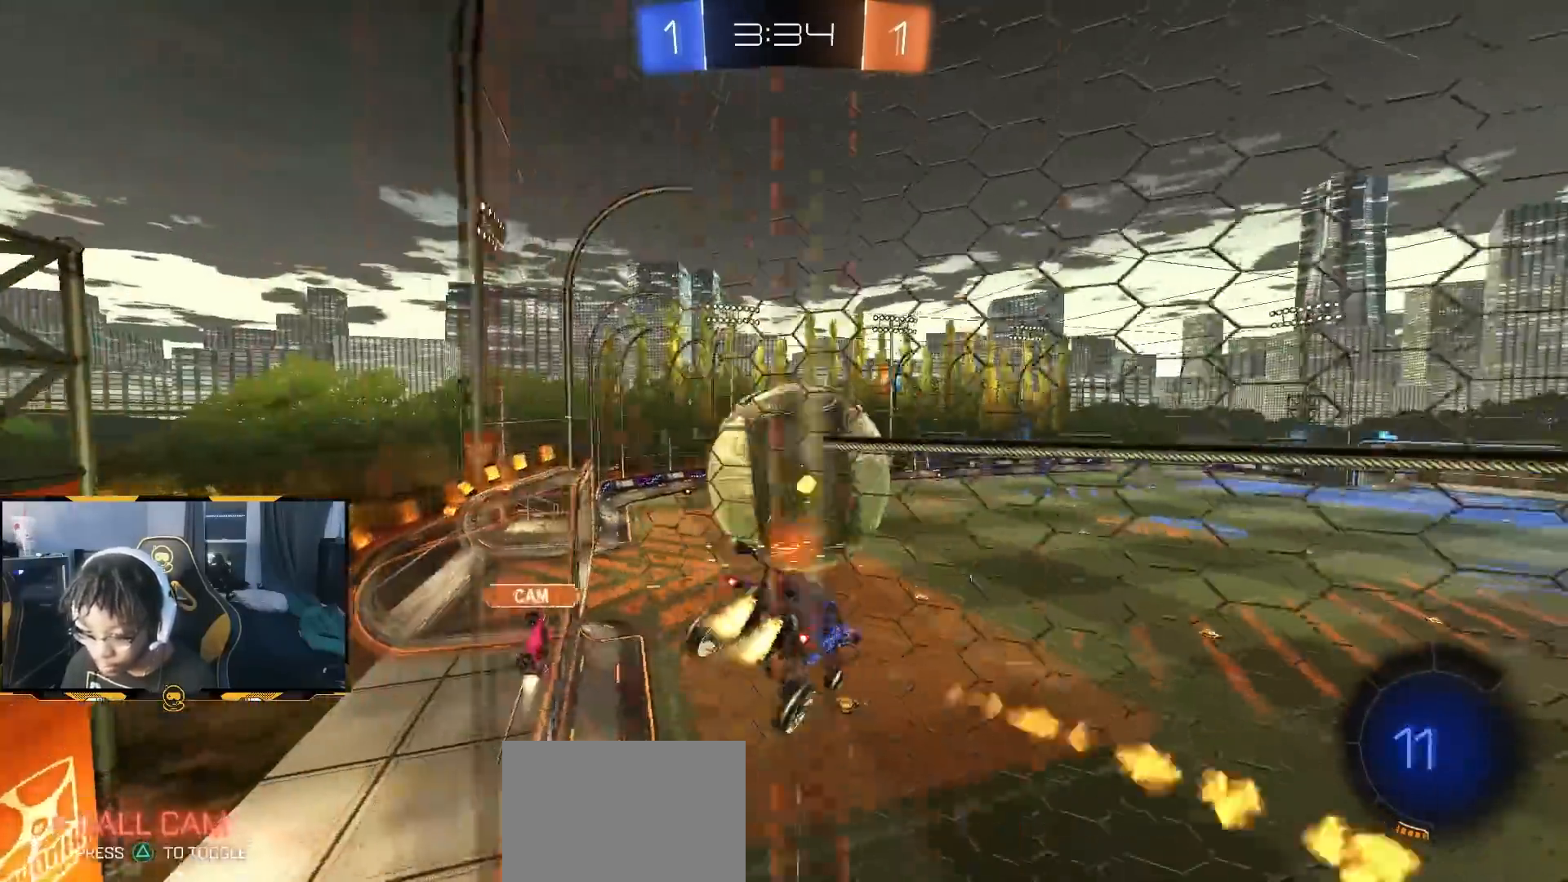
{"dt_ms": 500, "buttons": ["R1", "R2"], "left_stick": "down", "right_stick": "center", "button_events": [[300, "CROSS", "up"]]}
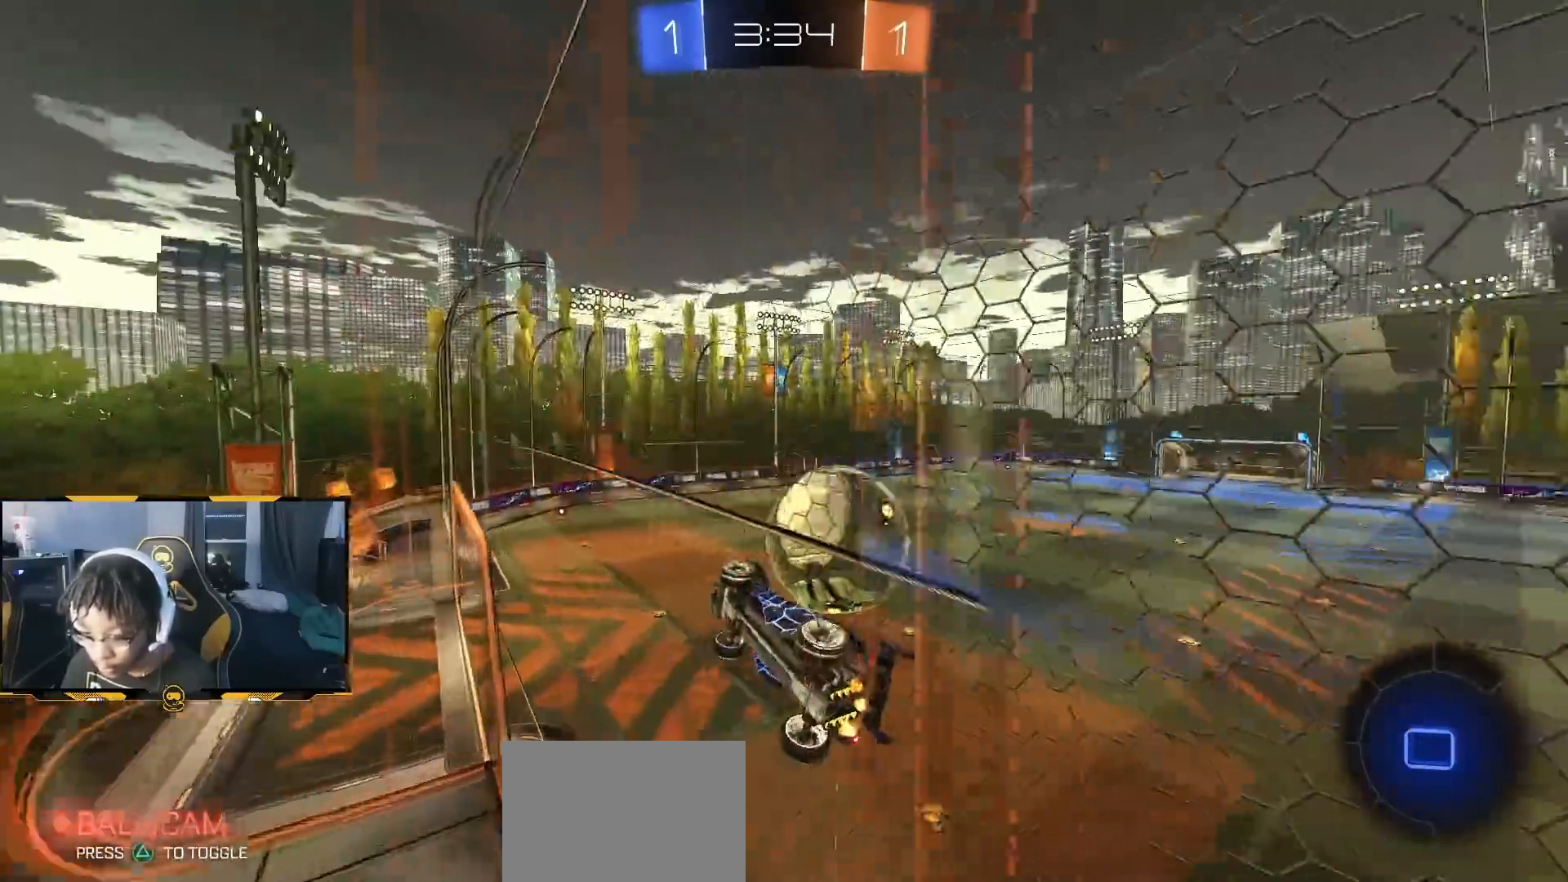
{"dt_ms": 500, "buttons": ["CROSS", "R2"], "left_stick": "down", "right_stick": "center", "button_events": [[167, "R1", "up"], [433, "CROSS", "down"]]}
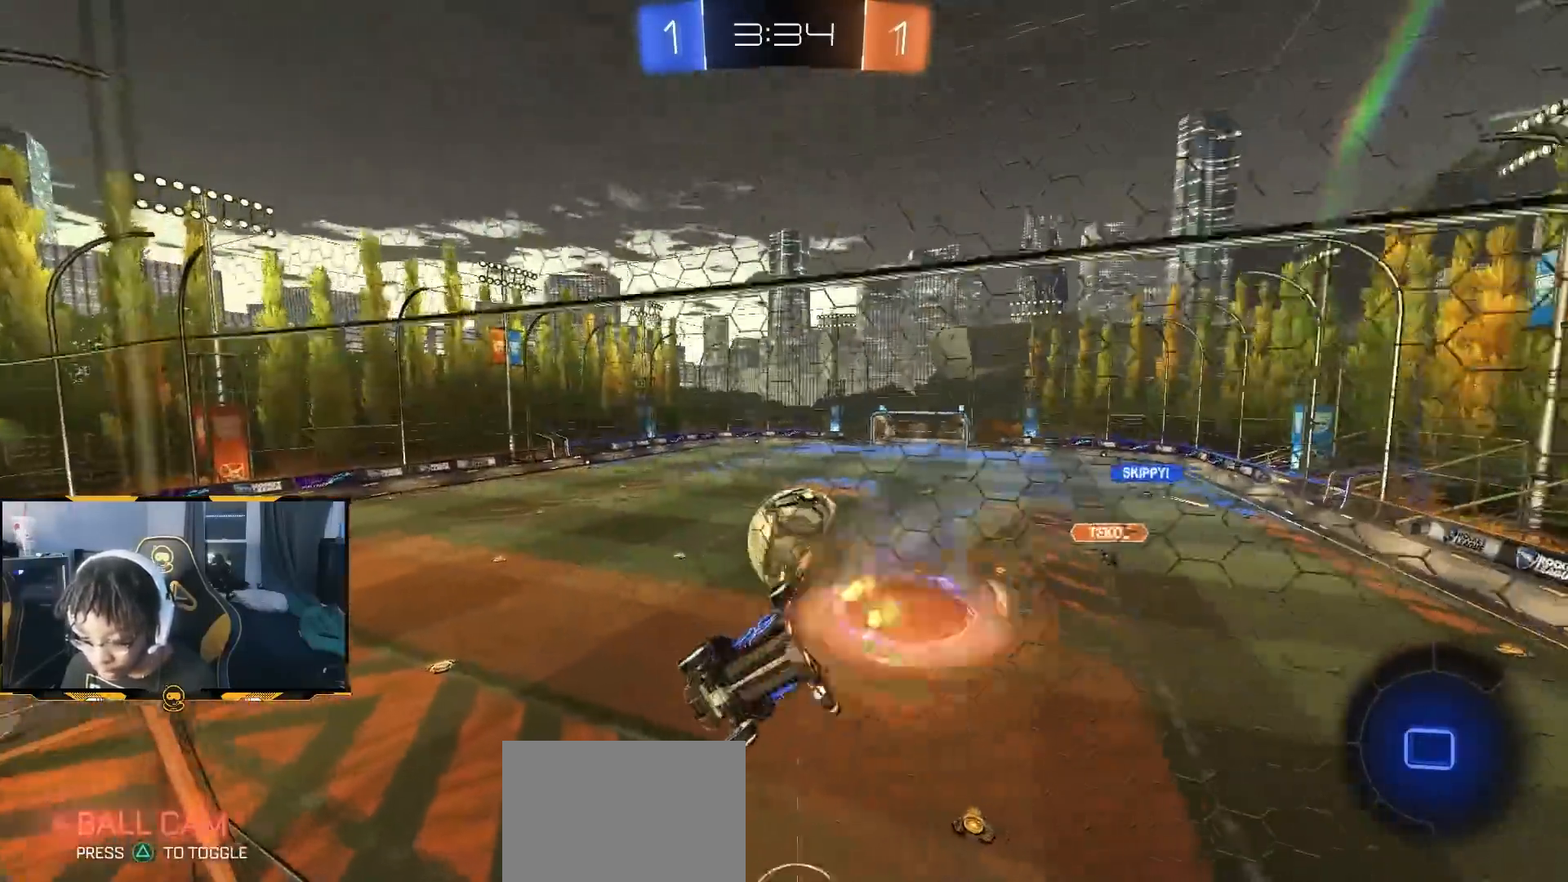
{"dt_ms": 500, "buttons": ["R2"], "left_stick": "down-right", "right_stick": "center", "button_events": [[167, "CROSS", "up"], [183, "SQUARE", "down"], [333, "SQUARE", "up"]]}
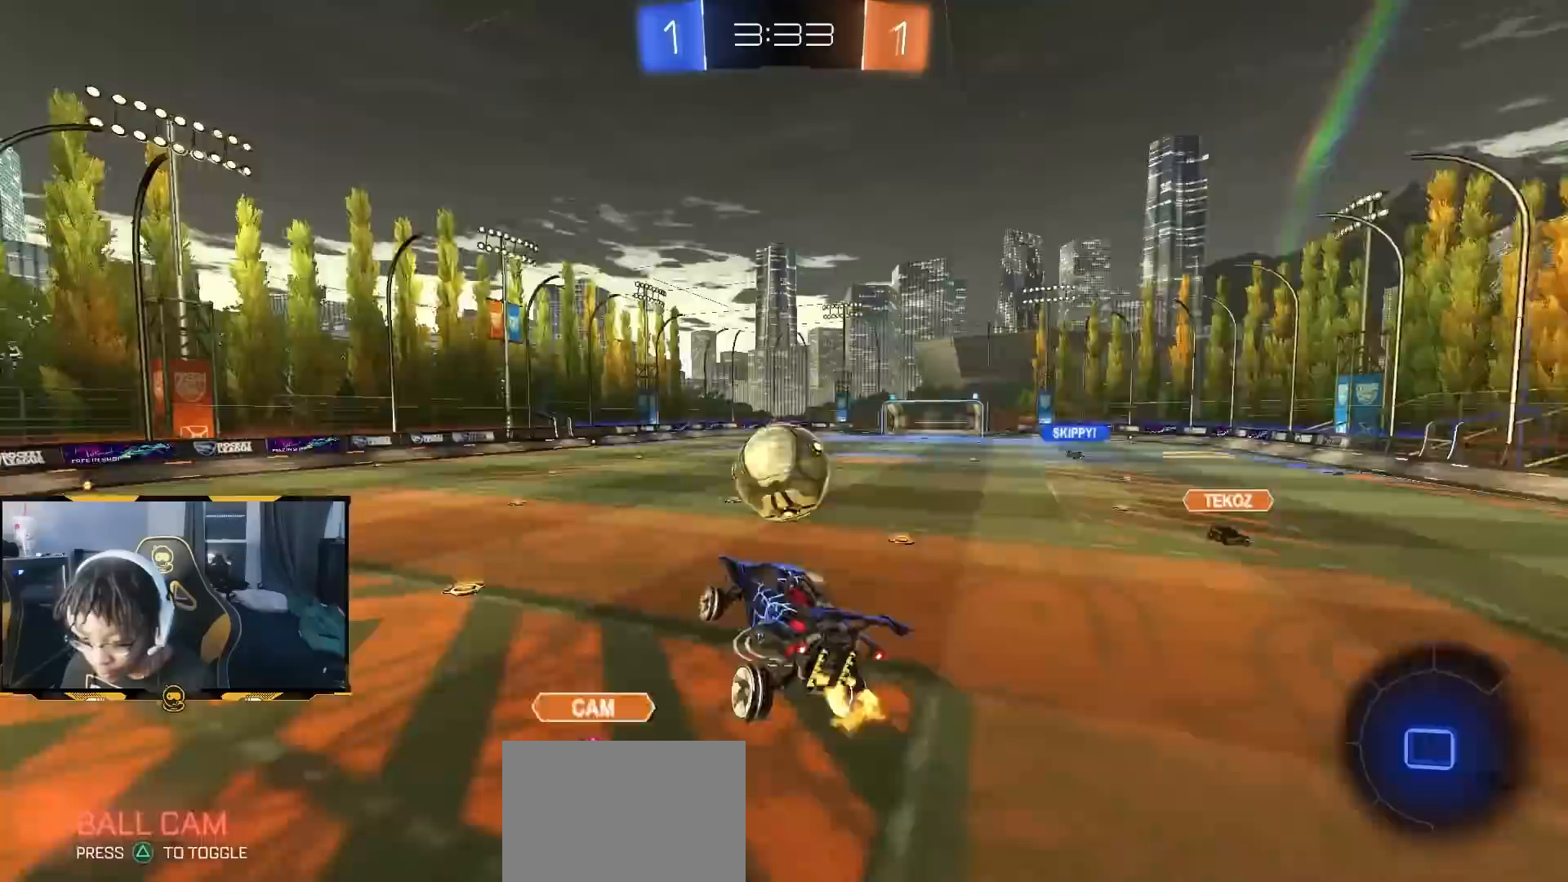
{"dt_ms": 500, "buttons": ["R2"], "left_stick": "down-right", "right_stick": "center", "button_events": [[150, "CROSS", "down"], [250, "CROSS", "up"]]}
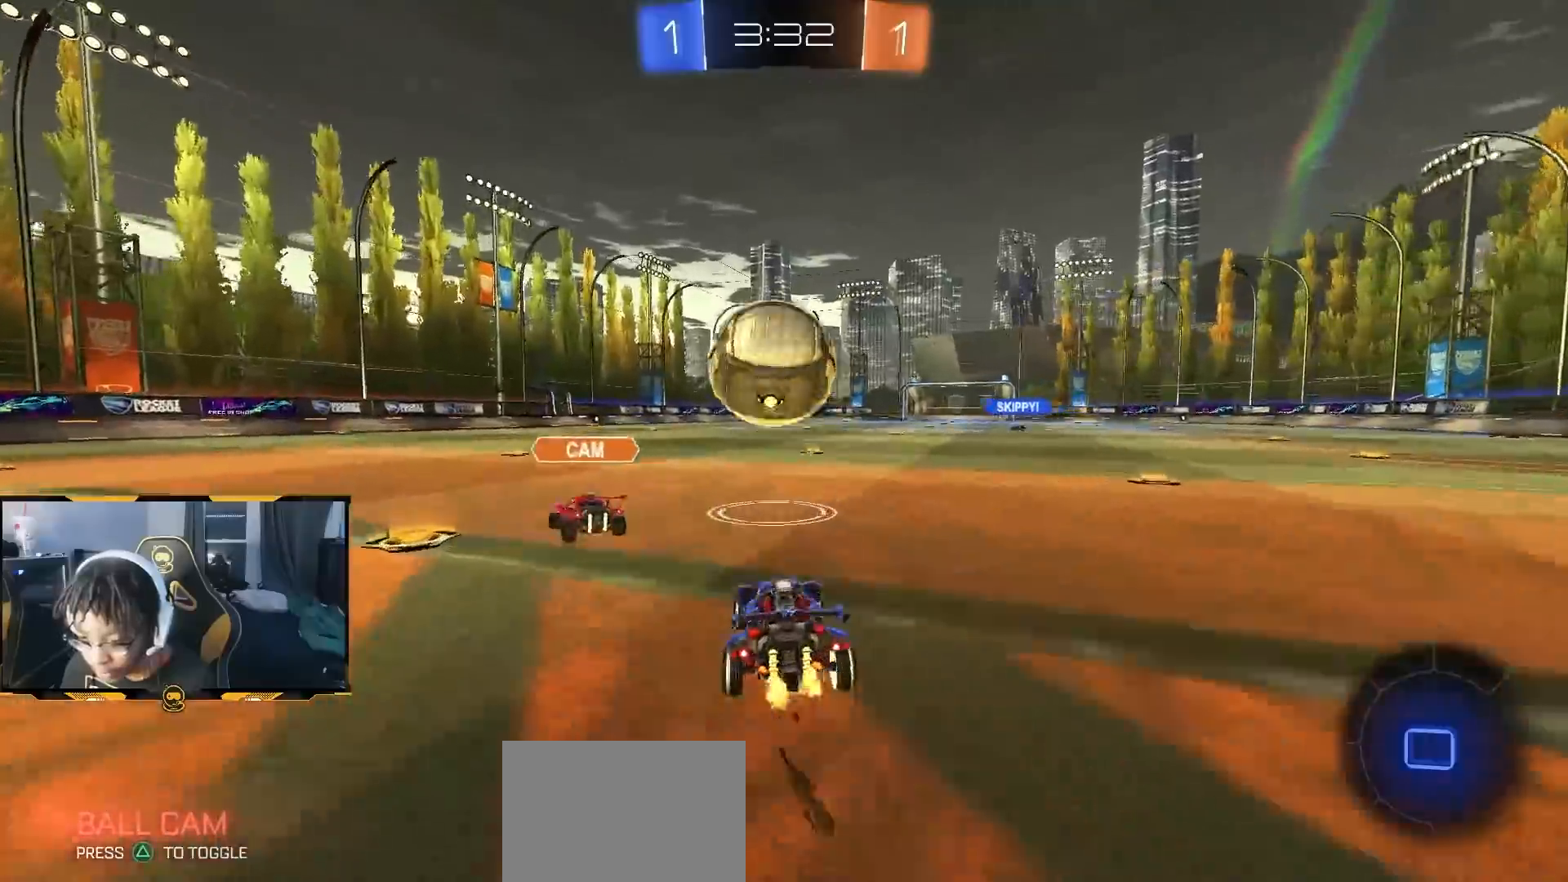
{"dt_ms": 500, "buttons": ["L2"], "left_stick": "center", "right_stick": "center", "button_events": [[183, "TRIANGLE", "down"], [250, "L1", "down"], [267, "TRIANGLE", "up"], [350, "L1", "up"], [417, "R2", "up"], [467, "L2", "down"]]}
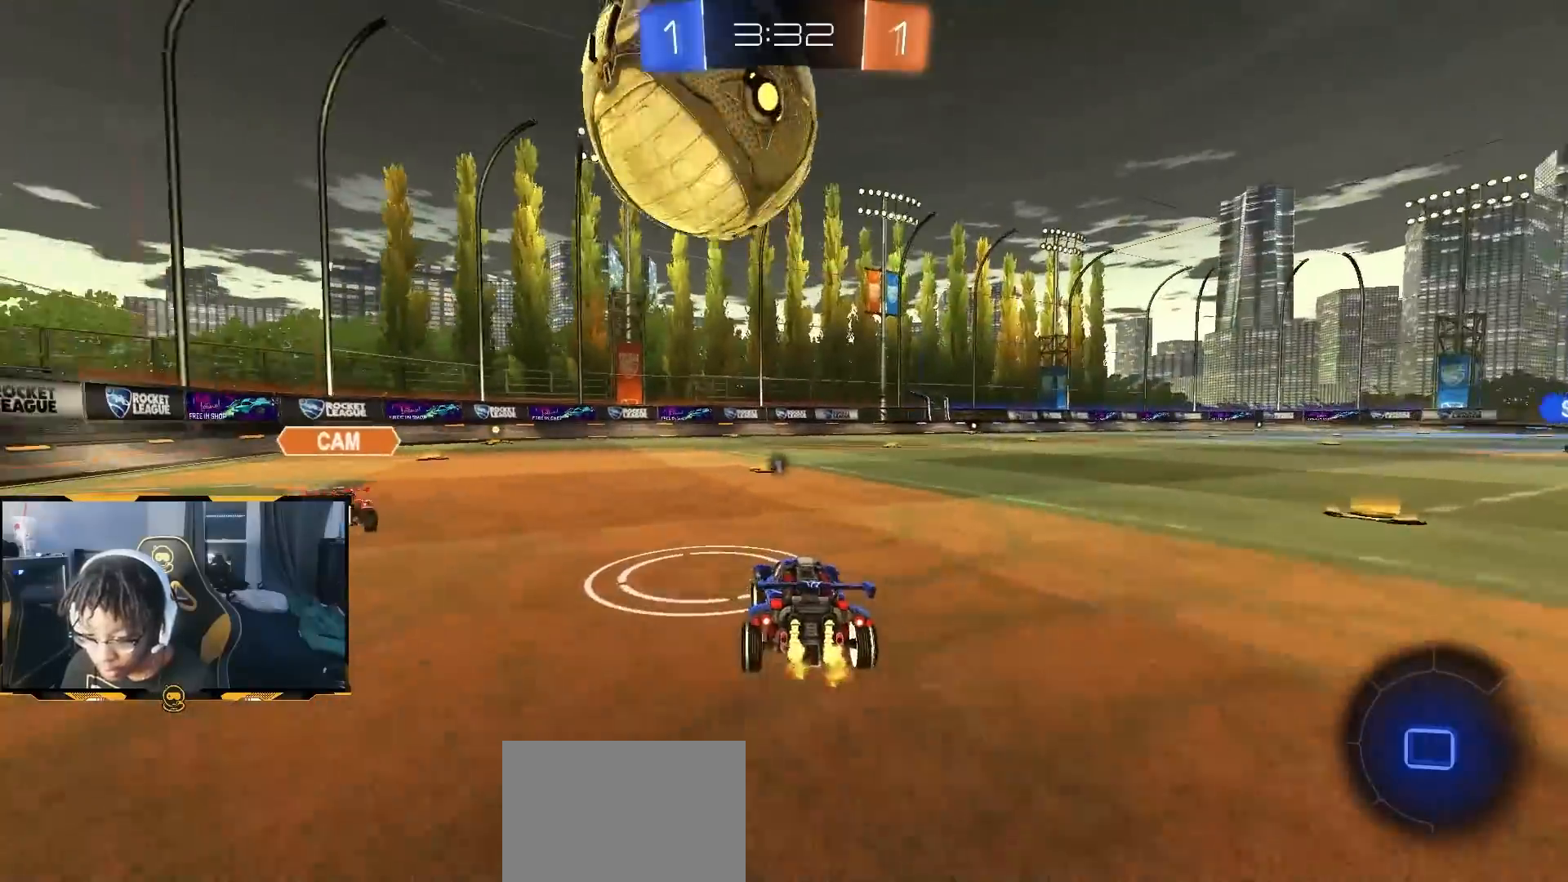
{"dt_ms": 500, "buttons": [], "left_stick": "center", "right_stick": "center", "button_events": [[117, "L2", "up"], [233, "R2", "down"], [400, "R2", "up"]]}
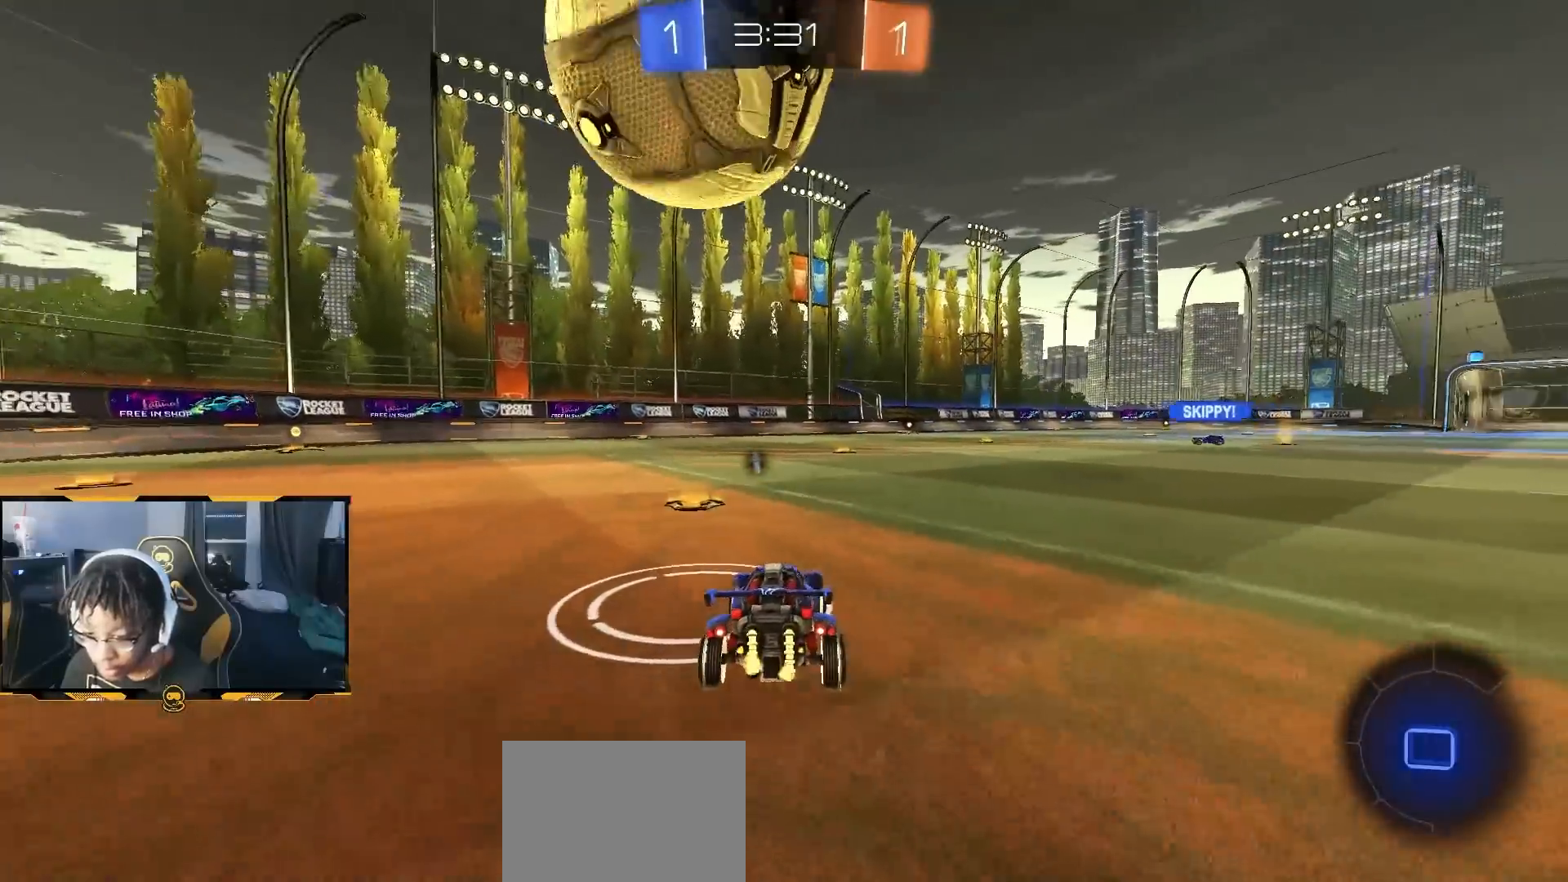
{"dt_ms": 500, "buttons": ["L1", "R2"], "left_stick": "left", "right_stick": "center", "button_events": [[100, "R2", "down"], [450, "L1", "down"]]}
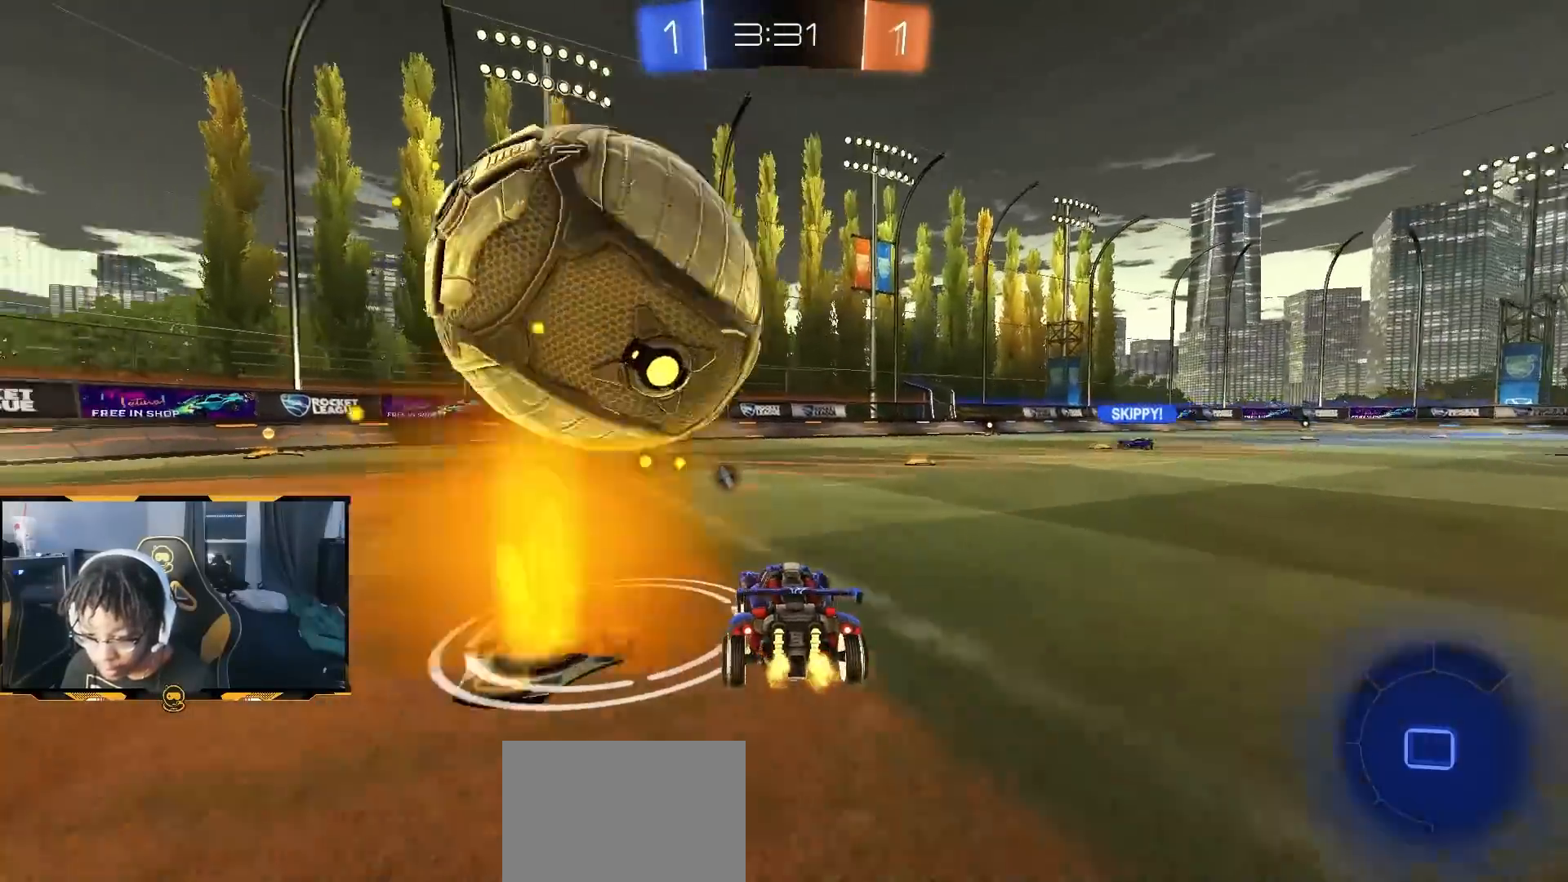
{"dt_ms": 500, "buttons": ["CROSS", "L1", "R1", "R2"], "left_stick": "left", "right_stick": "center", "button_events": [[33, "L1", "up"], [233, "R1", "down"], [250, "CROSS", "down"], [333, "CROSS", "up"], [333, "L1", "down"], [383, "CROSS", "down"]]}
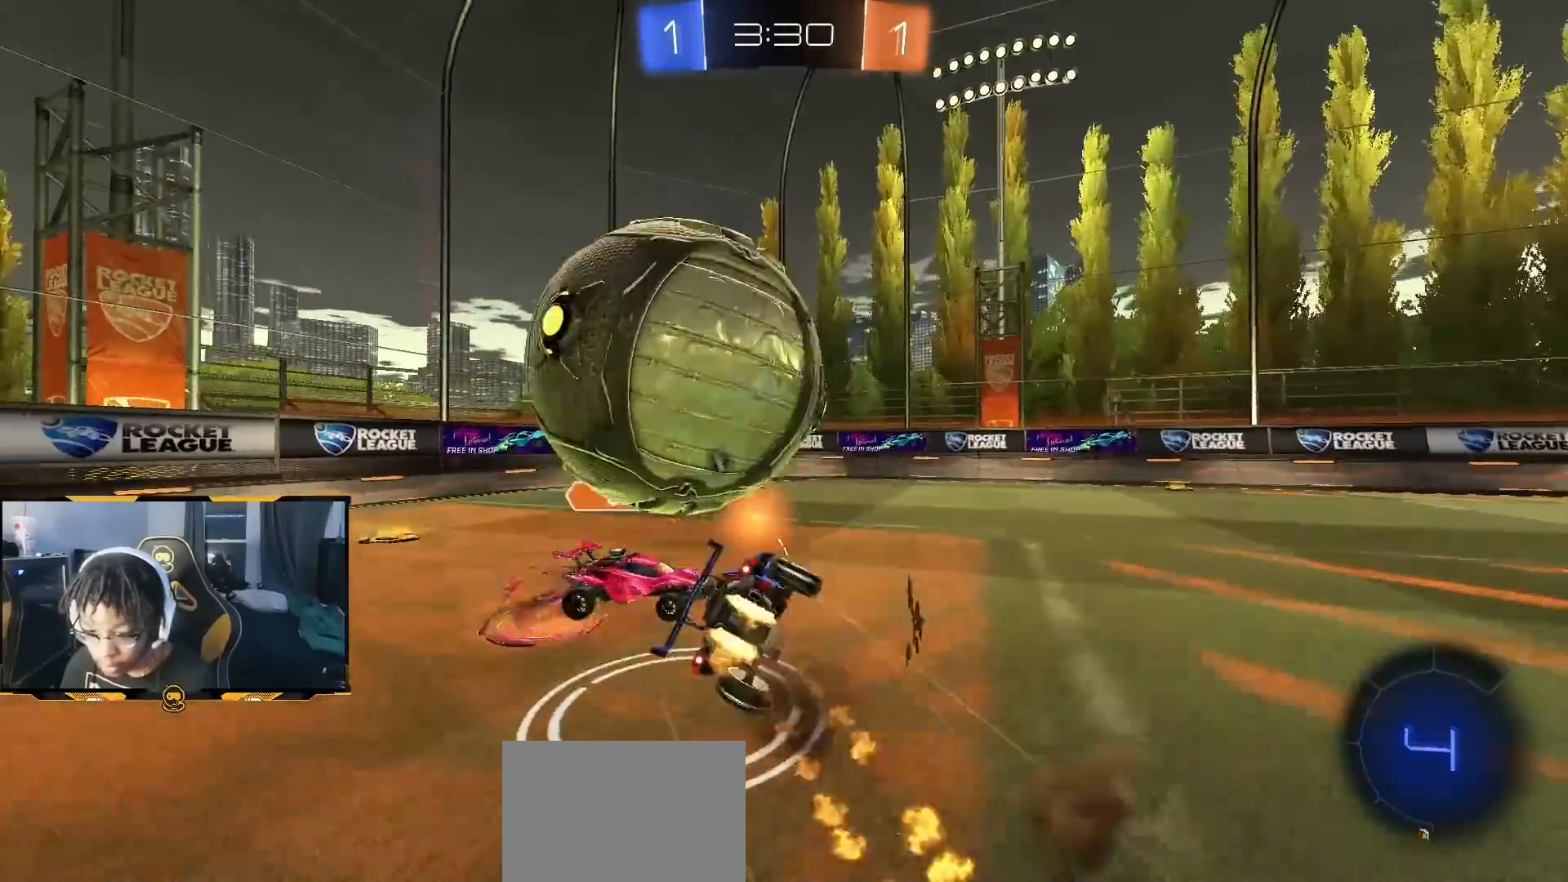
{"dt_ms": 500, "buttons": ["L1", "R2"], "left_stick": "down-left", "right_stick": "center", "button_events": [[33, "L1", "up"], [167, "L1", "down"], [200, "CROSS", "up"], [300, "R1", "up"], [367, "TRIANGLE", "down"], [467, "TRIANGLE", "up"]]}
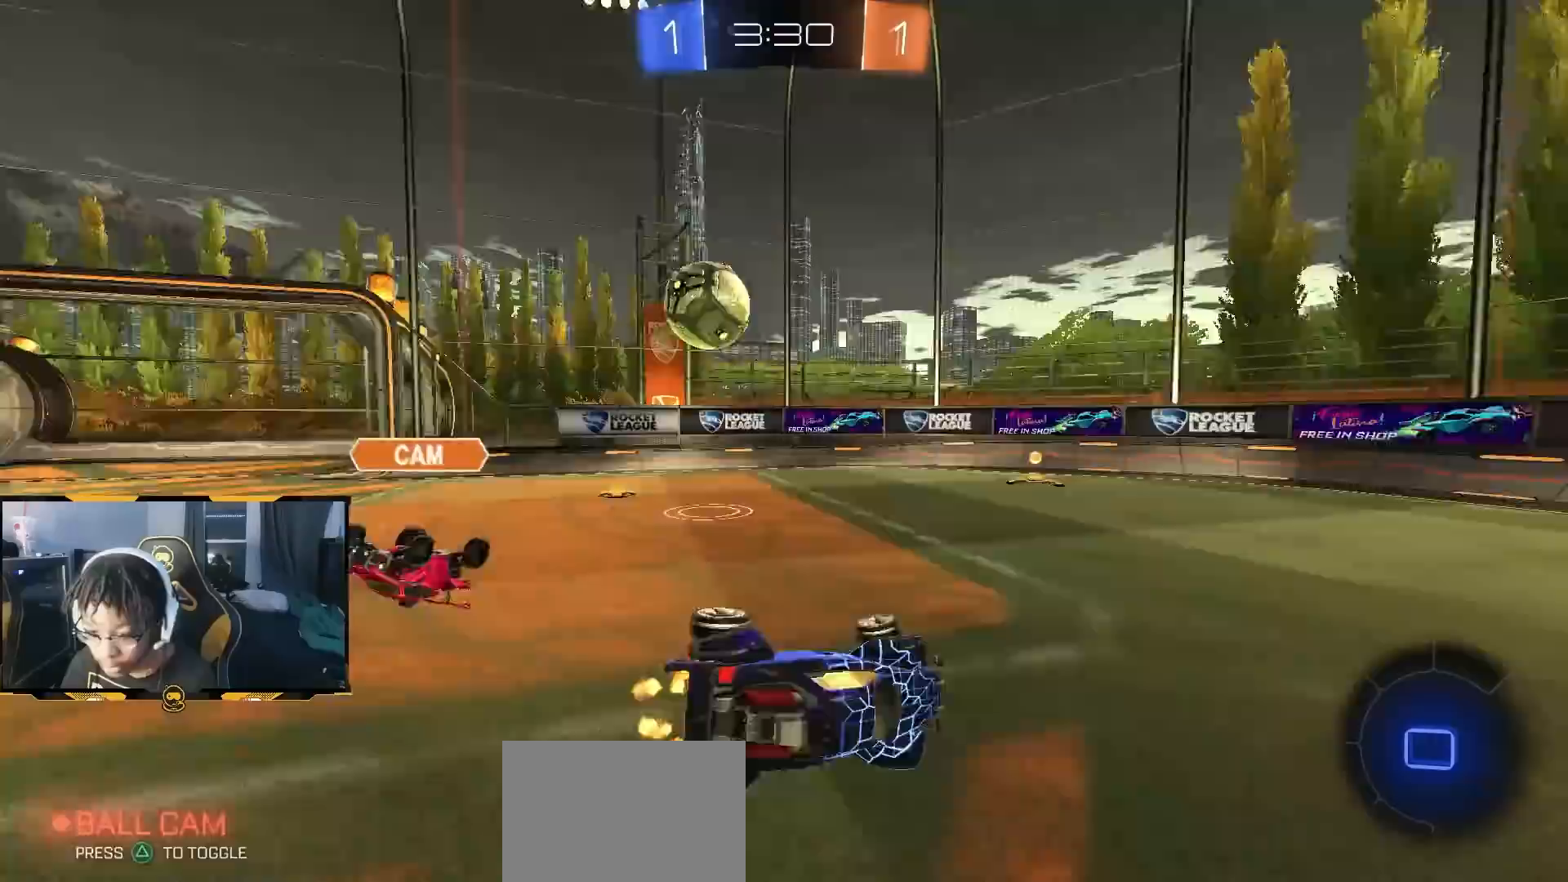
{"dt_ms": 500, "buttons": ["R2"], "left_stick": "up-left", "right_stick": "center", "button_events": [[117, "L1", "up"]]}
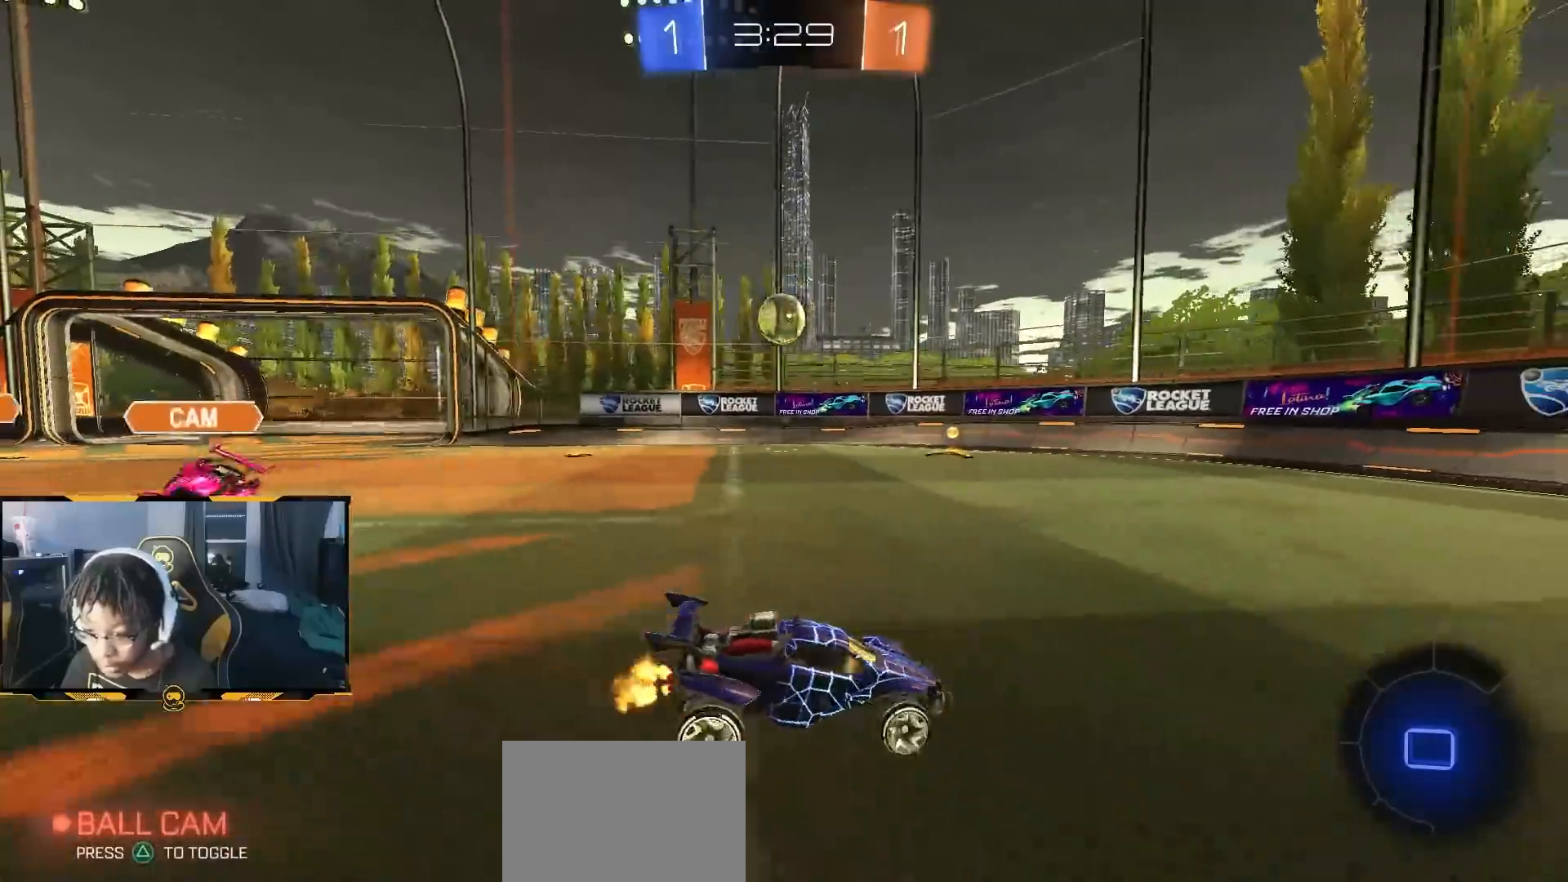
{"dt_ms": 500, "buttons": ["R2"], "left_stick": "left", "right_stick": "center", "button_events": []}
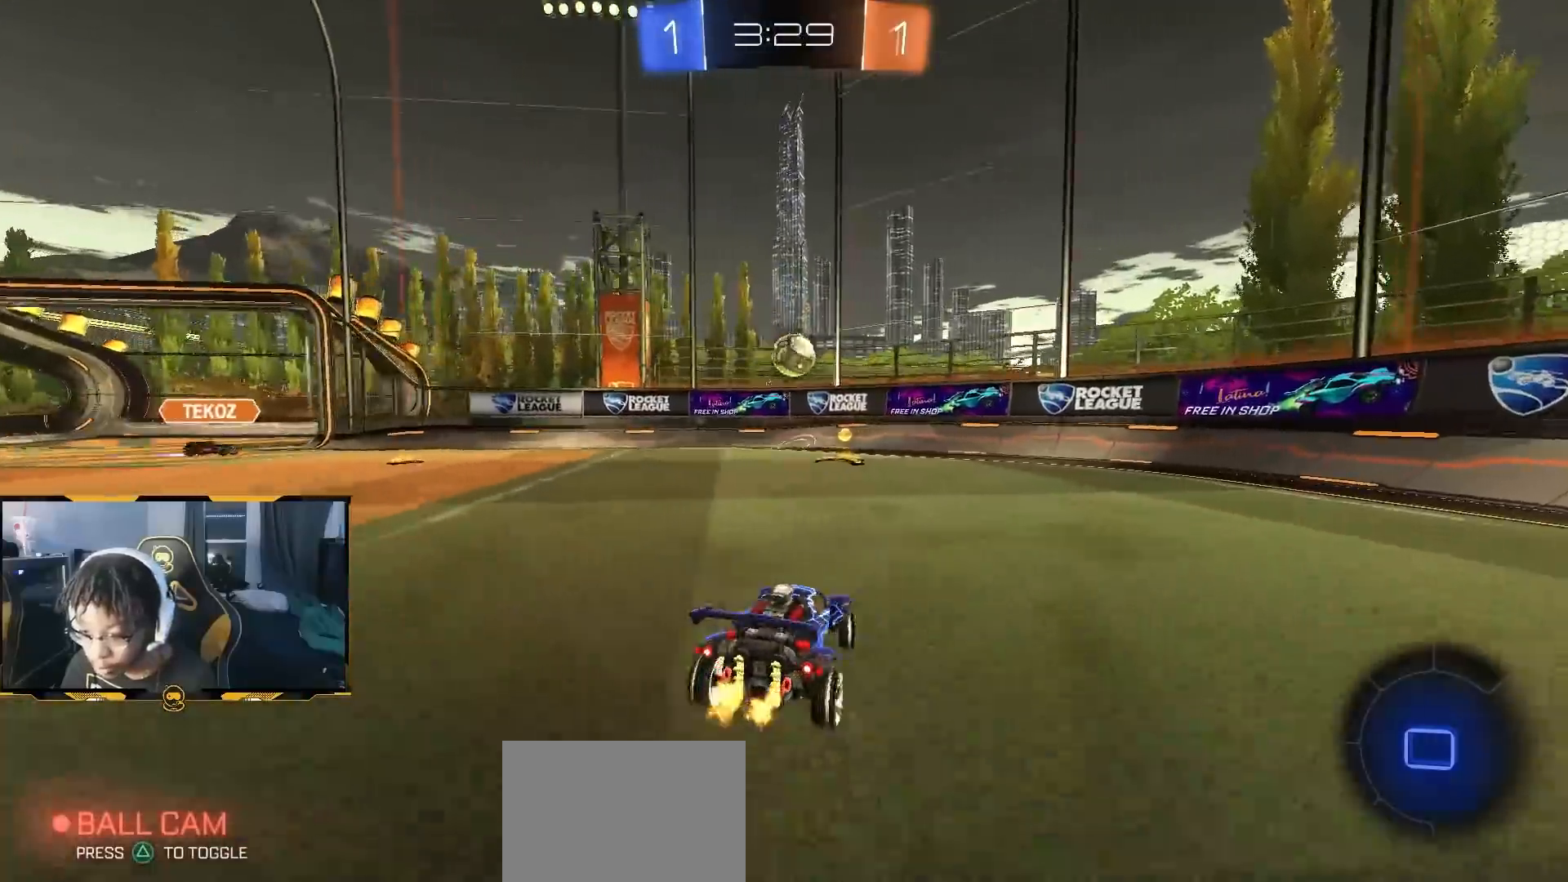
{"dt_ms": 500, "buttons": ["R2"], "left_stick": "center", "right_stick": "center", "button_events": [[33, "CROSS", "down"], [100, "L2", "down"], [217, "L2", "up"], [283, "CROSS", "up"]]}
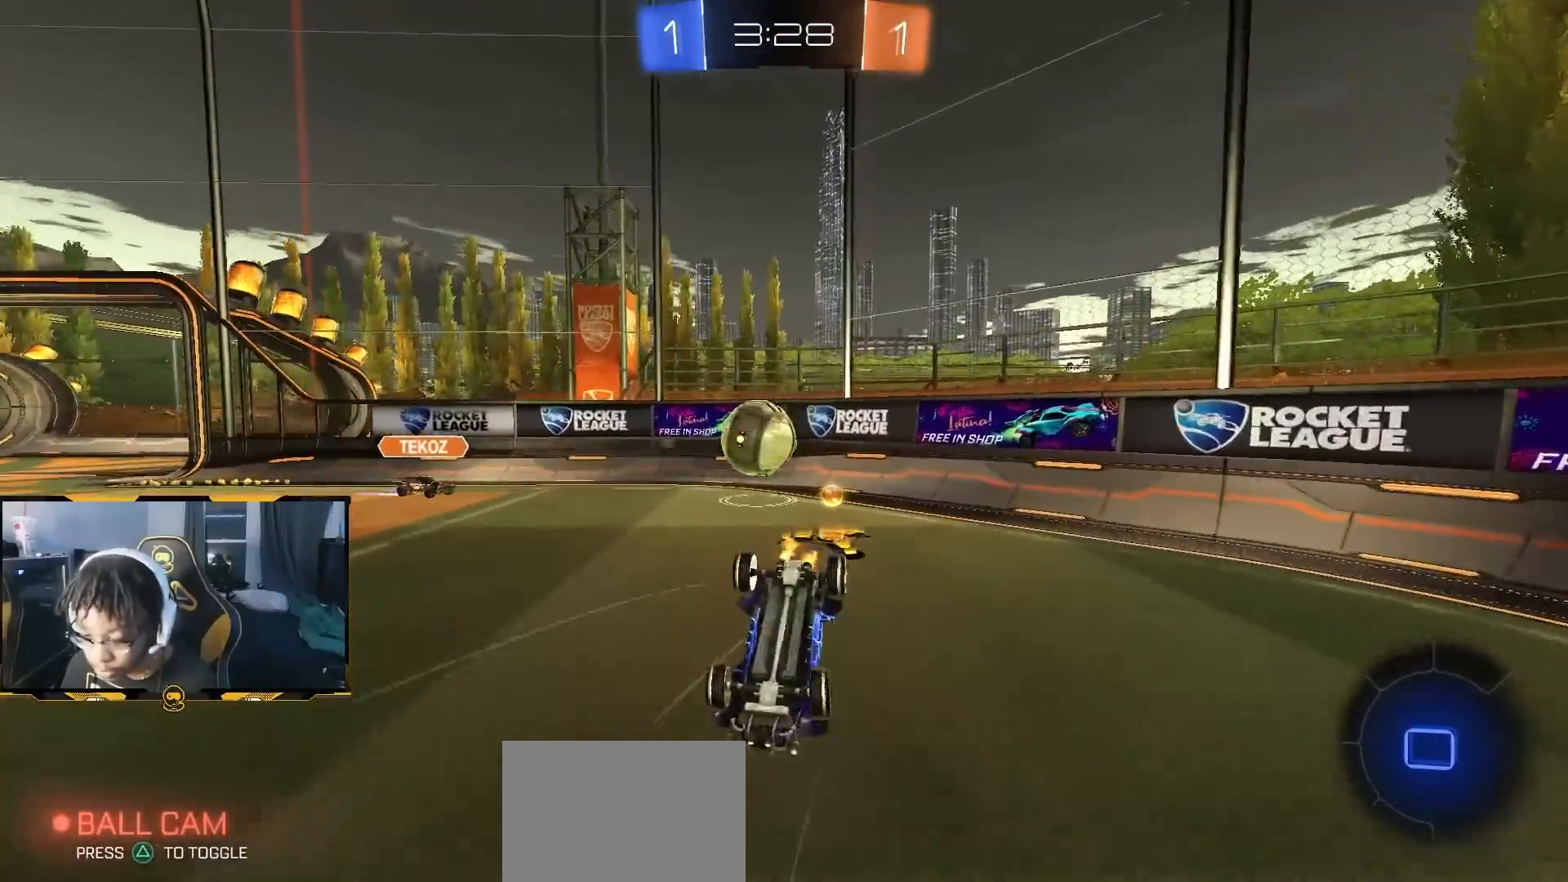
{"dt_ms": 500, "buttons": ["R2"], "left_stick": "left", "right_stick": "center", "button_events": []}
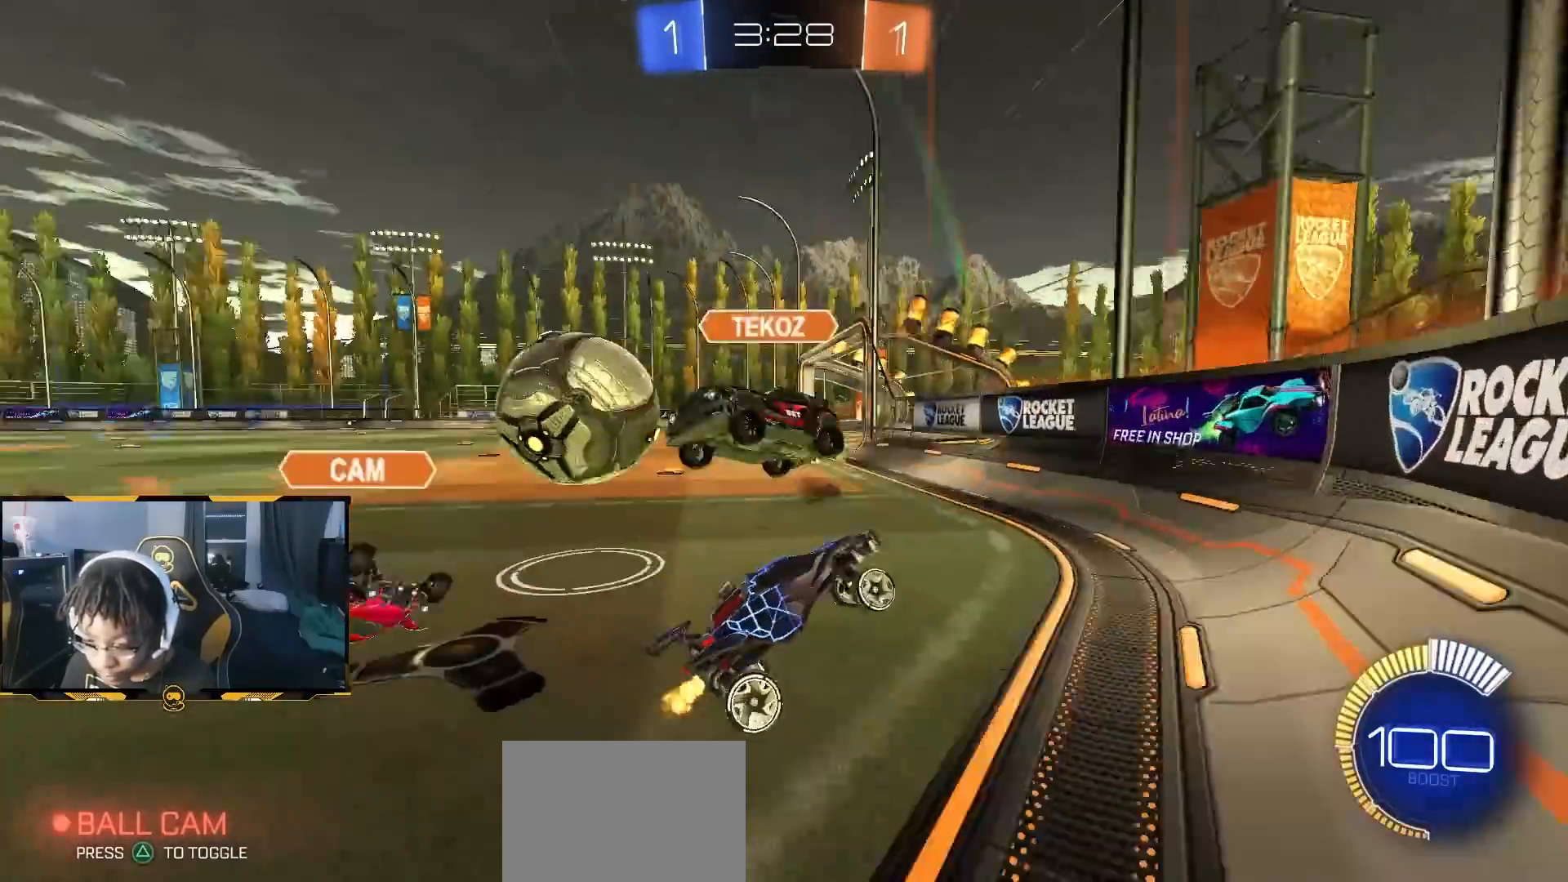
{"dt_ms": 500, "buttons": ["R2"], "left_stick": "left", "right_stick": "center", "button_events": [[367, "L1", "down"], [433, "L1", "up"]]}
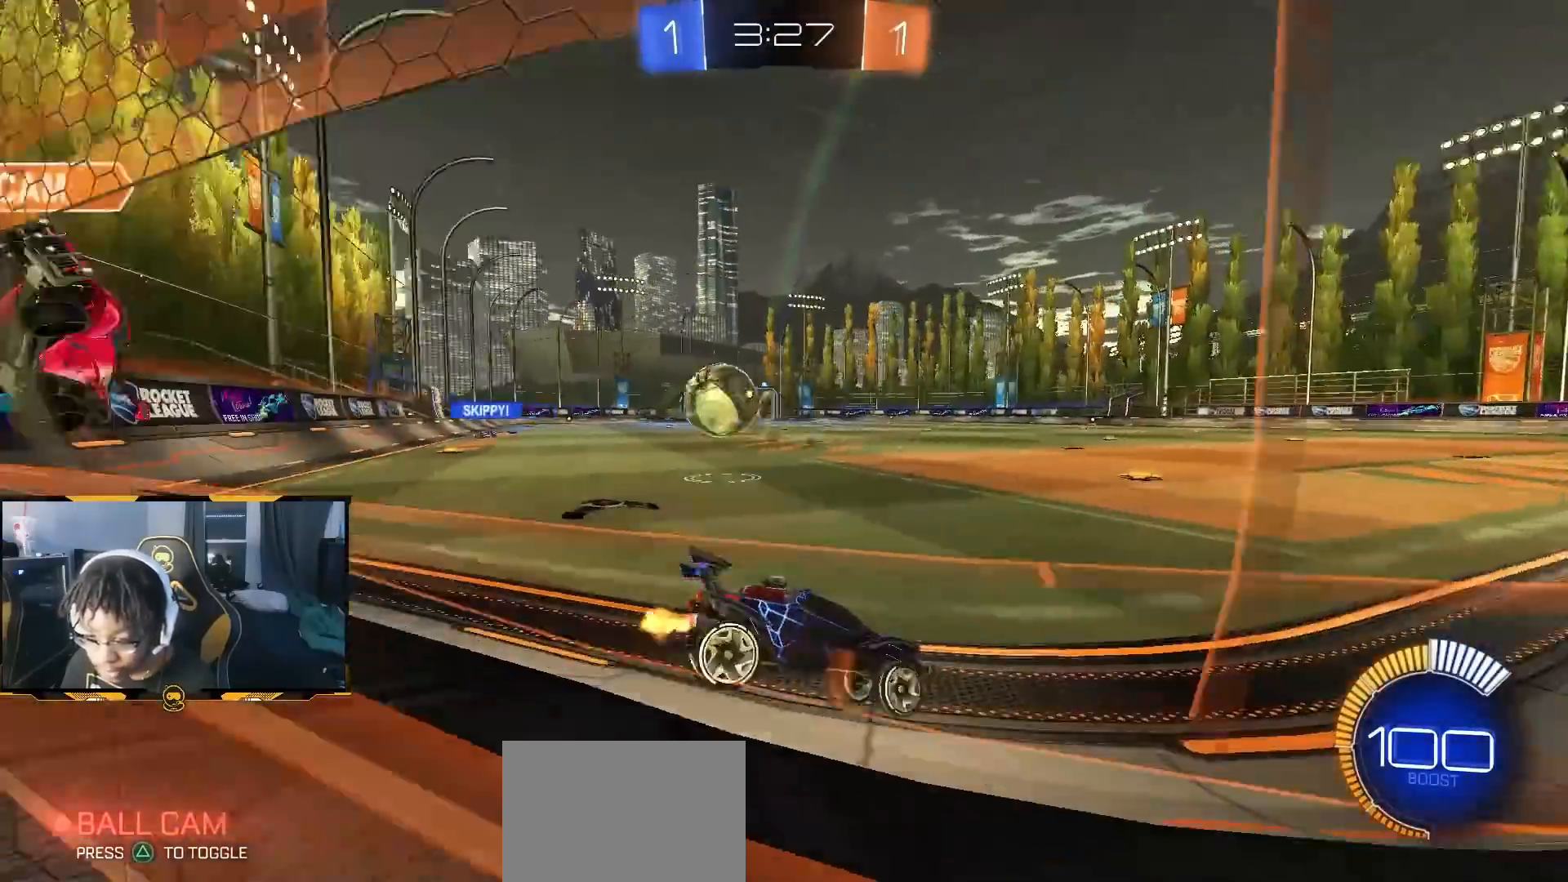
{"dt_ms": 500, "buttons": ["R2"], "left_stick": "left", "right_stick": "center", "button_events": []}